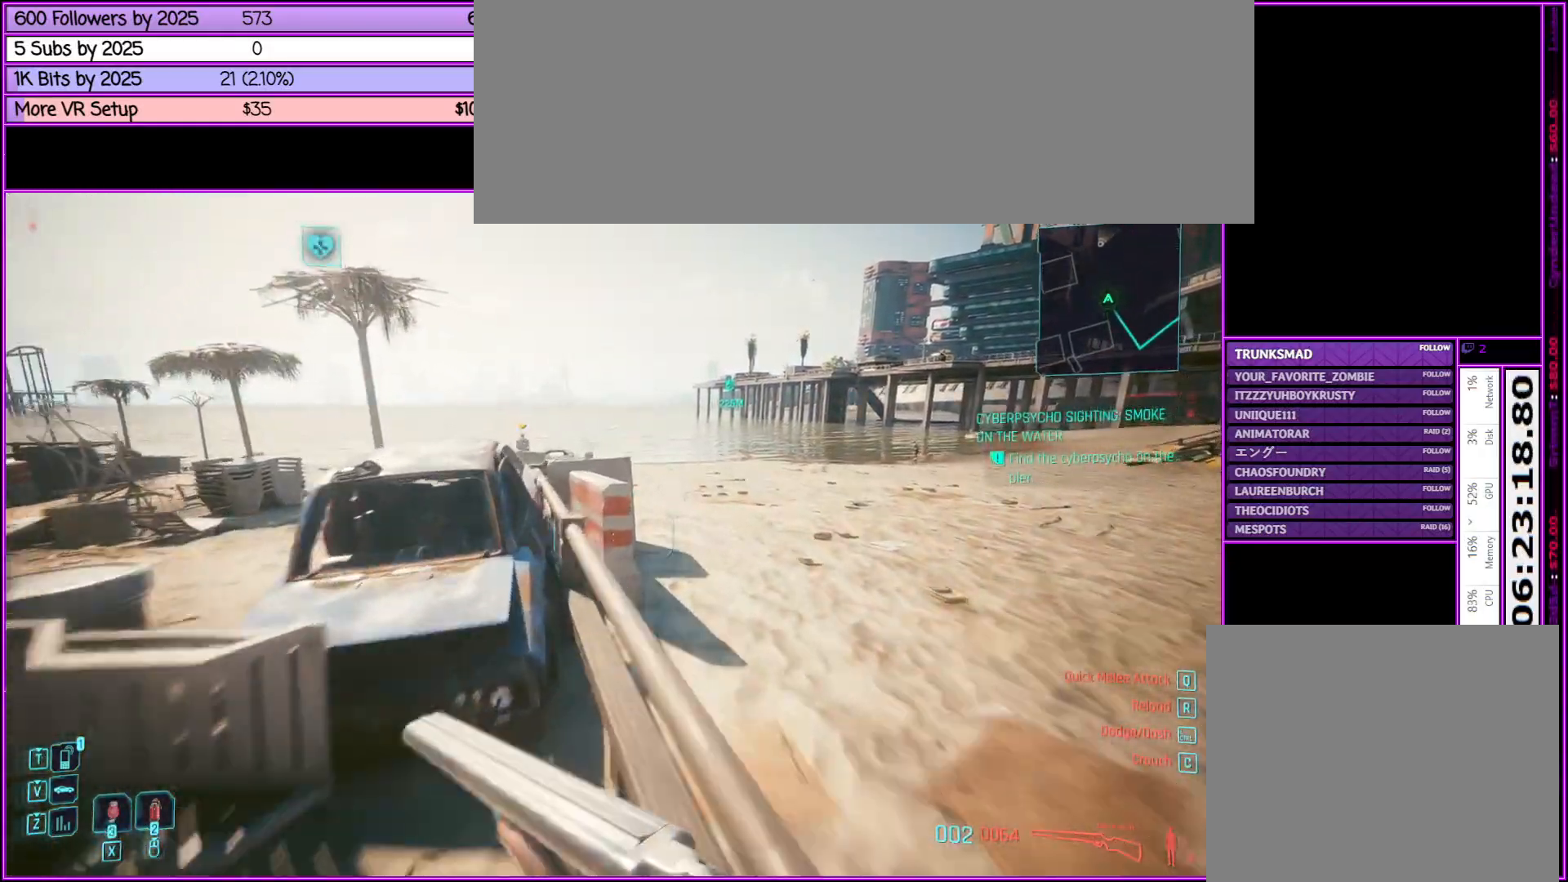
Gameplay with keyboard and mouse; each line is a JSON object with the keys and mouse buttons held at the frame after it. "events" lists presses ("down") and releases ("up") of ".", "/", "0", "1", "2", "3", "4", "5", "6", "7", "8", "9", "a", "alt_l", "alt_r", "b", "backslash", "backspace", "c", "caps_lock", "comma", "ctrl_l", "ctrl_r", "d", "down", "e", "equals", "escape", "f", "f1", "f10", "f11", "f12", "f2", "f3", "f4", "f5", "f6", "f7", "f8", "f9", "g", "h", "i", "j", "k", "l", "lbracket", "left", "m", "minus", "n", "o", "p", "q", "quote", "r", "rbracket", "return", "right", "s", "semicolon", "shift_l", "shift_r", "space", "super", "t", "tab", "tilde", "u", "up", "v", "w", "x", "y", "z", "mouse_left", "mouse_middle", "mouse_right", "mouse_wheel_up" and "mouse_wheel_down" between this image and that frame as [ms after this image, input, new state], when the widget could be followed in between. "mouse_left", "mouse_middle", "mouse_right", "mouse_wheel_up", "mouse_wheel_down" = the "left", "middle", "right", "wheel_up", "wheel_down" buttons of the "mouse" list. No other keys are recorded. Not read: mouse_move.
{"keys": ["d", "w"], "mouse": [], "events": [[50, "space", "up"], [183, "d", "down"]]}
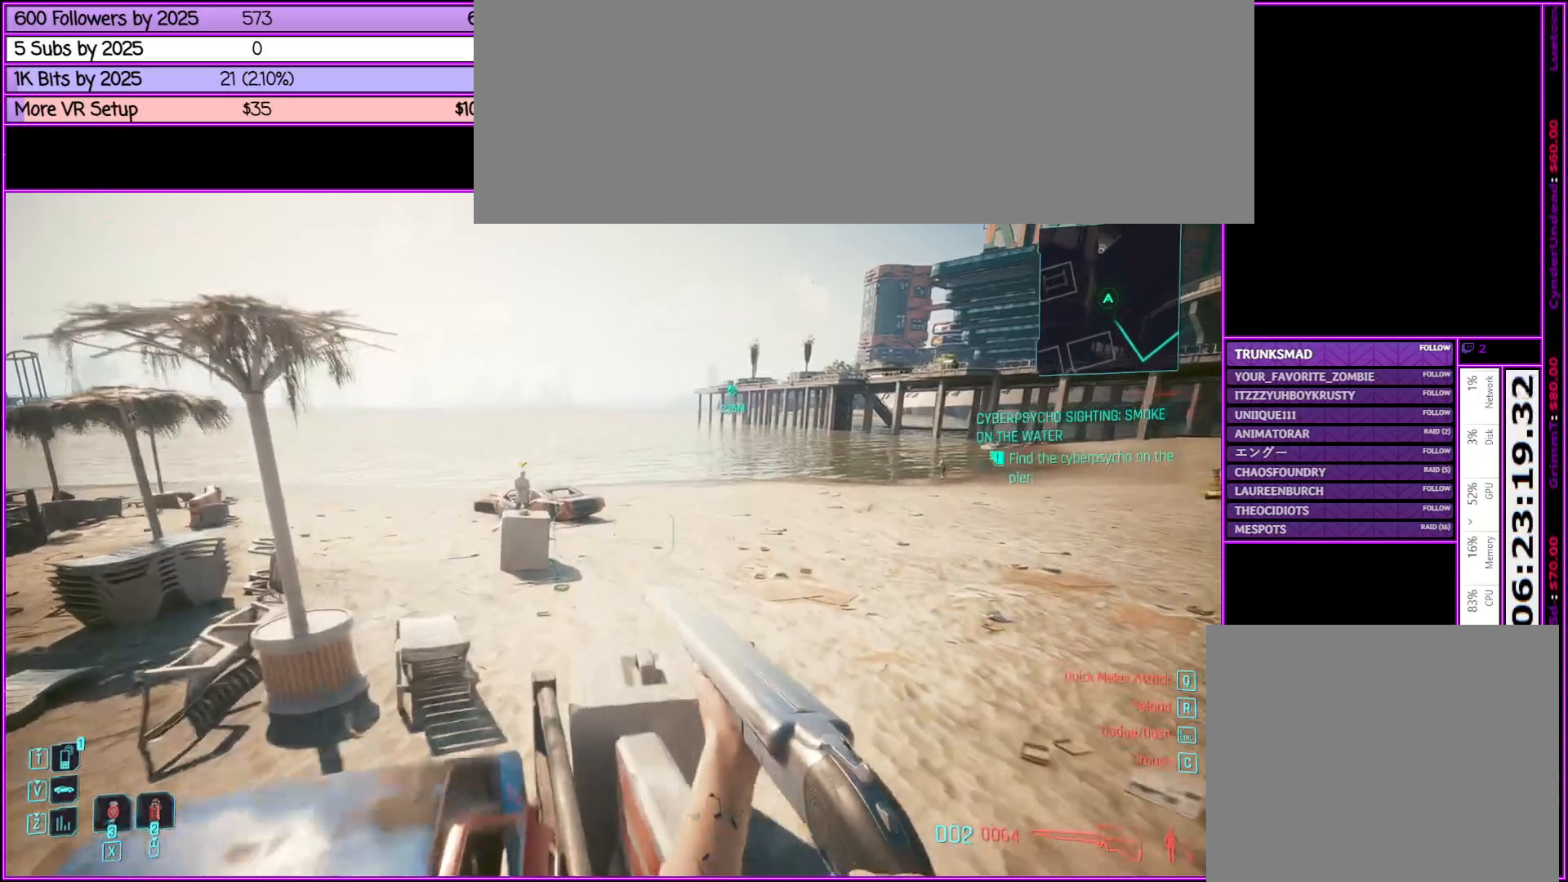
{"keys": ["space", "w"], "mouse": [], "events": [[150, "d", "up"], [433, "space", "down"]]}
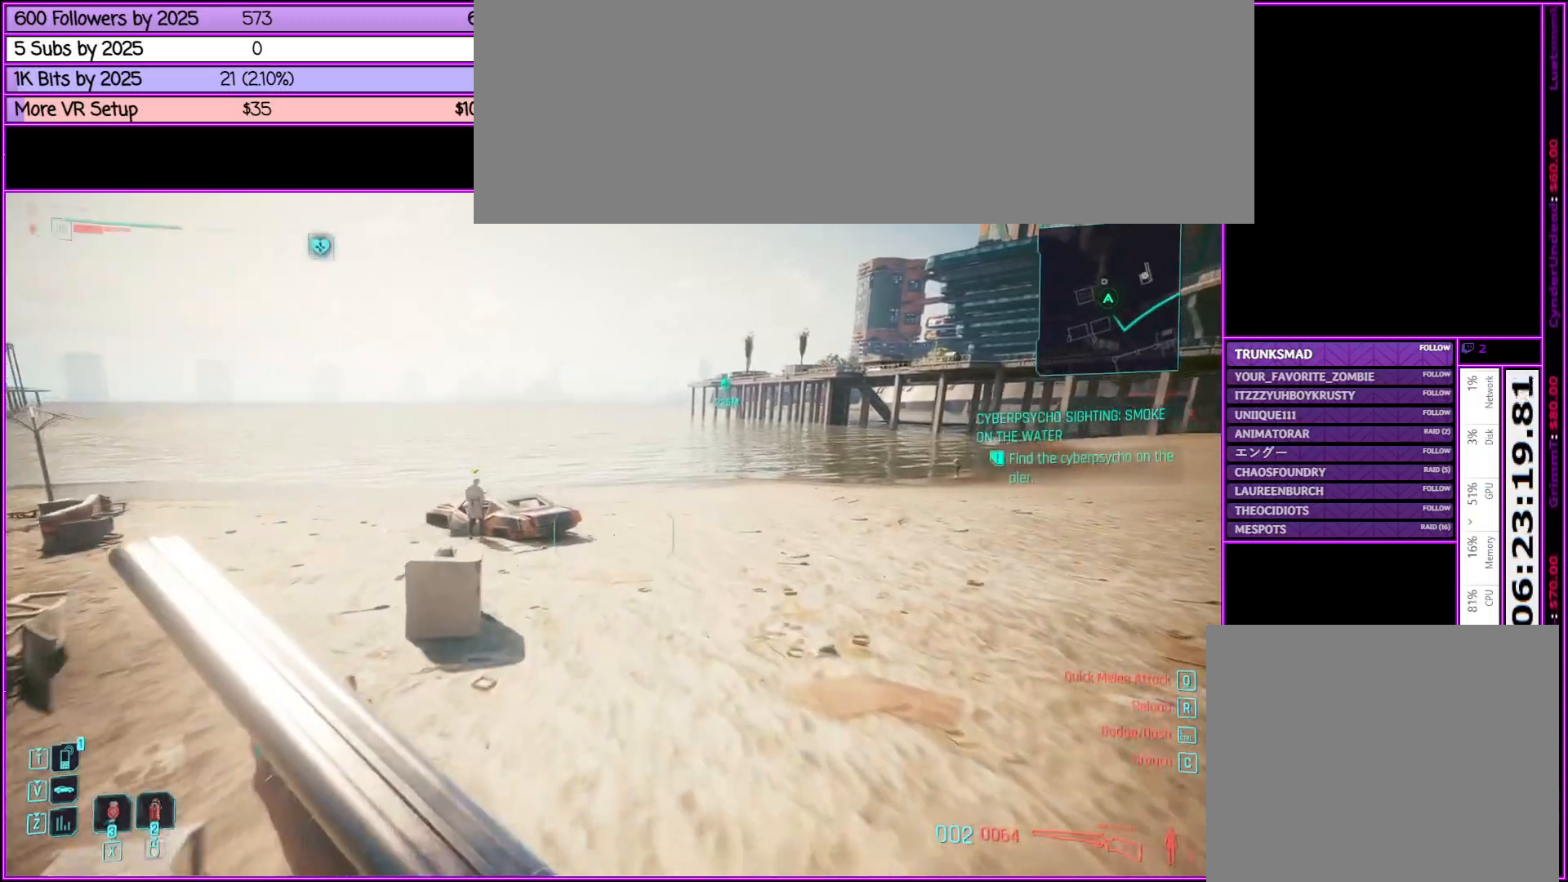
{"keys": ["w"], "mouse": [], "events": [[33, "space", "up"]]}
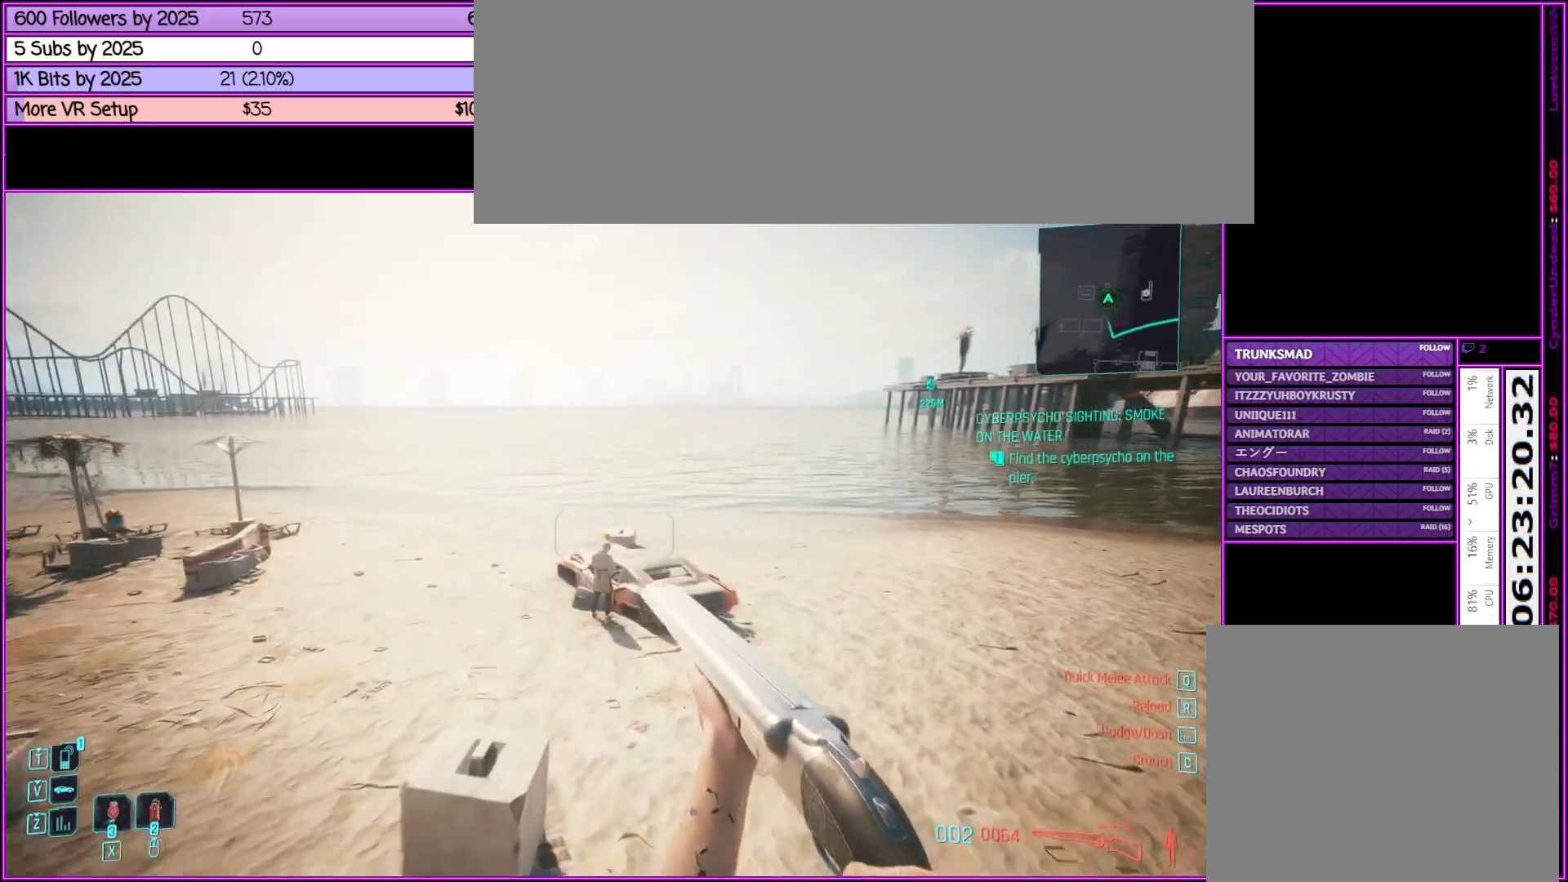
{"keys": ["w"], "mouse": ["right"], "events": [[267, "a", "down"], [417, "a", "up"], [467, "mouse_right", "down"]]}
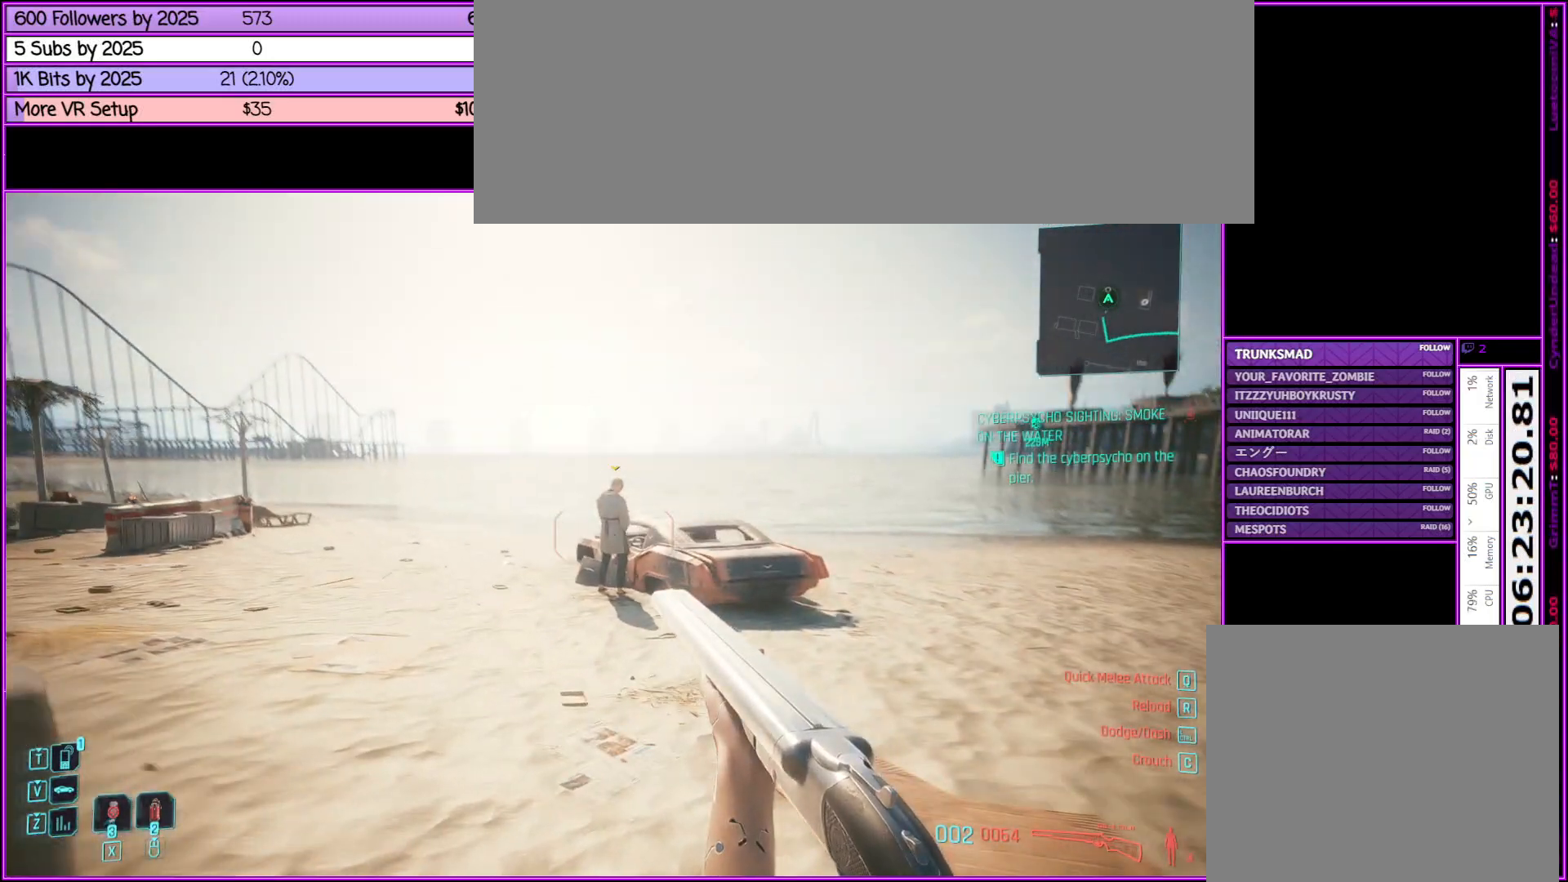
{"keys": ["w"], "mouse": ["right"], "events": []}
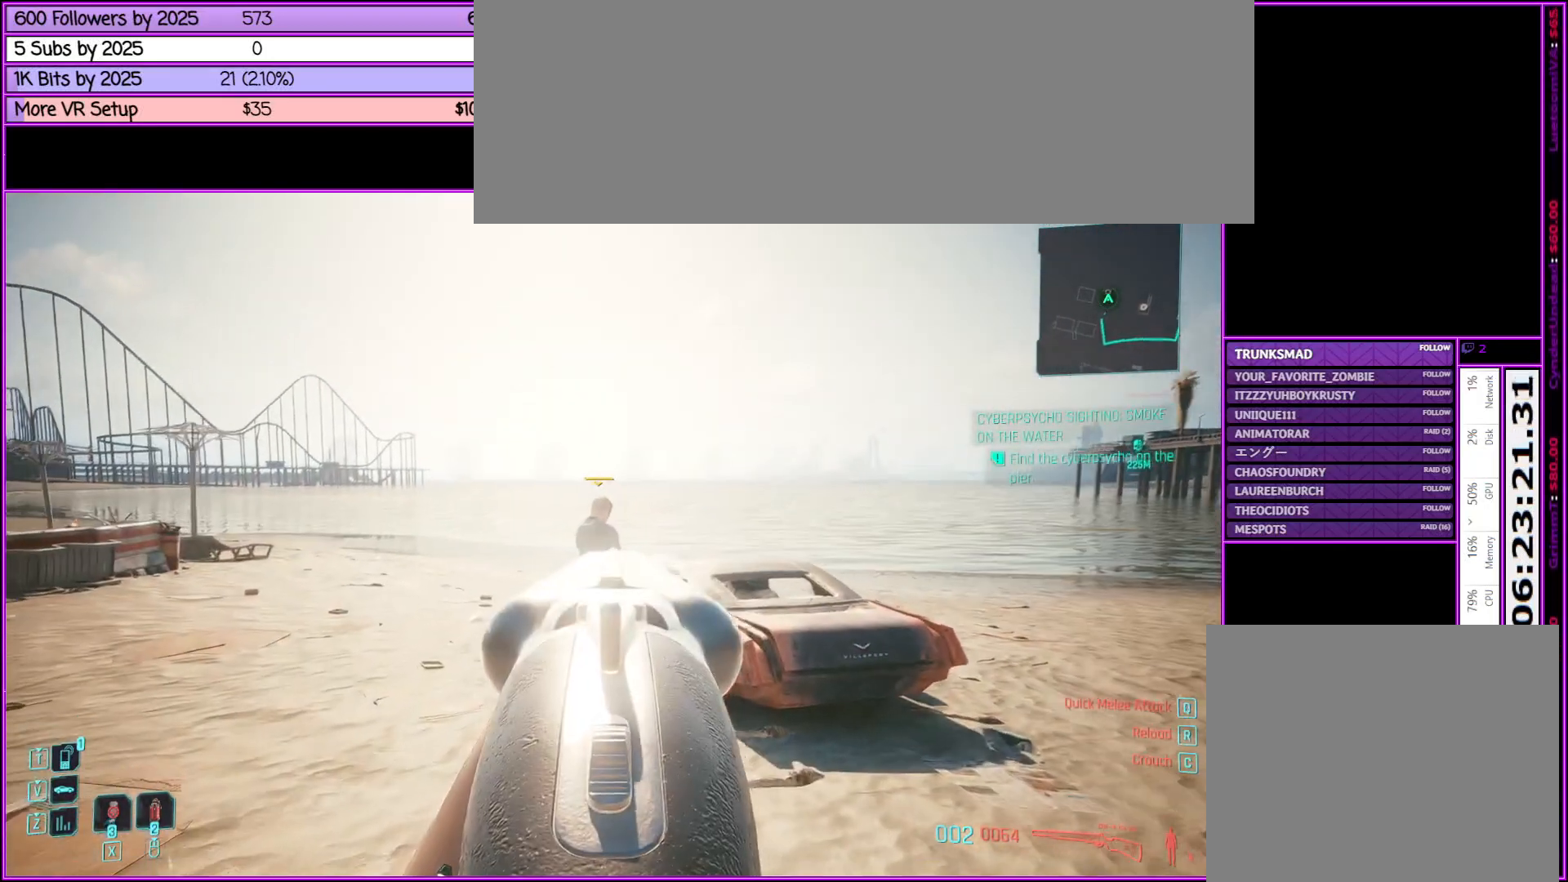
{"keys": ["w"], "mouse": ["right"], "events": [[217, "mouse_left", "down"], [350, "mouse_left", "up"]]}
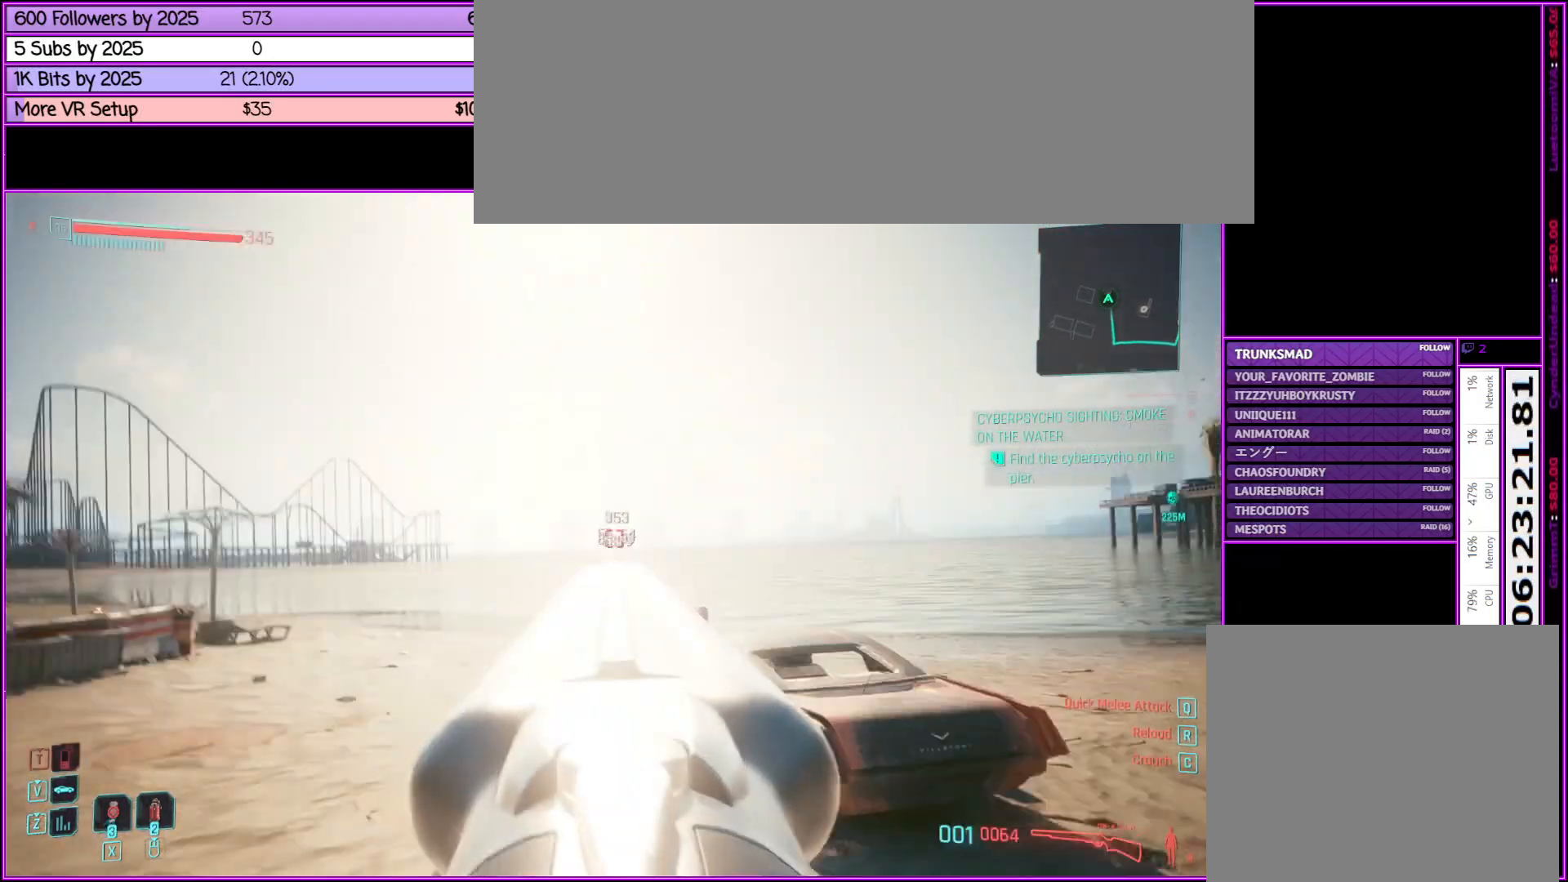
{"keys": ["w"], "mouse": [], "events": [[433, "mouse_right", "up"]]}
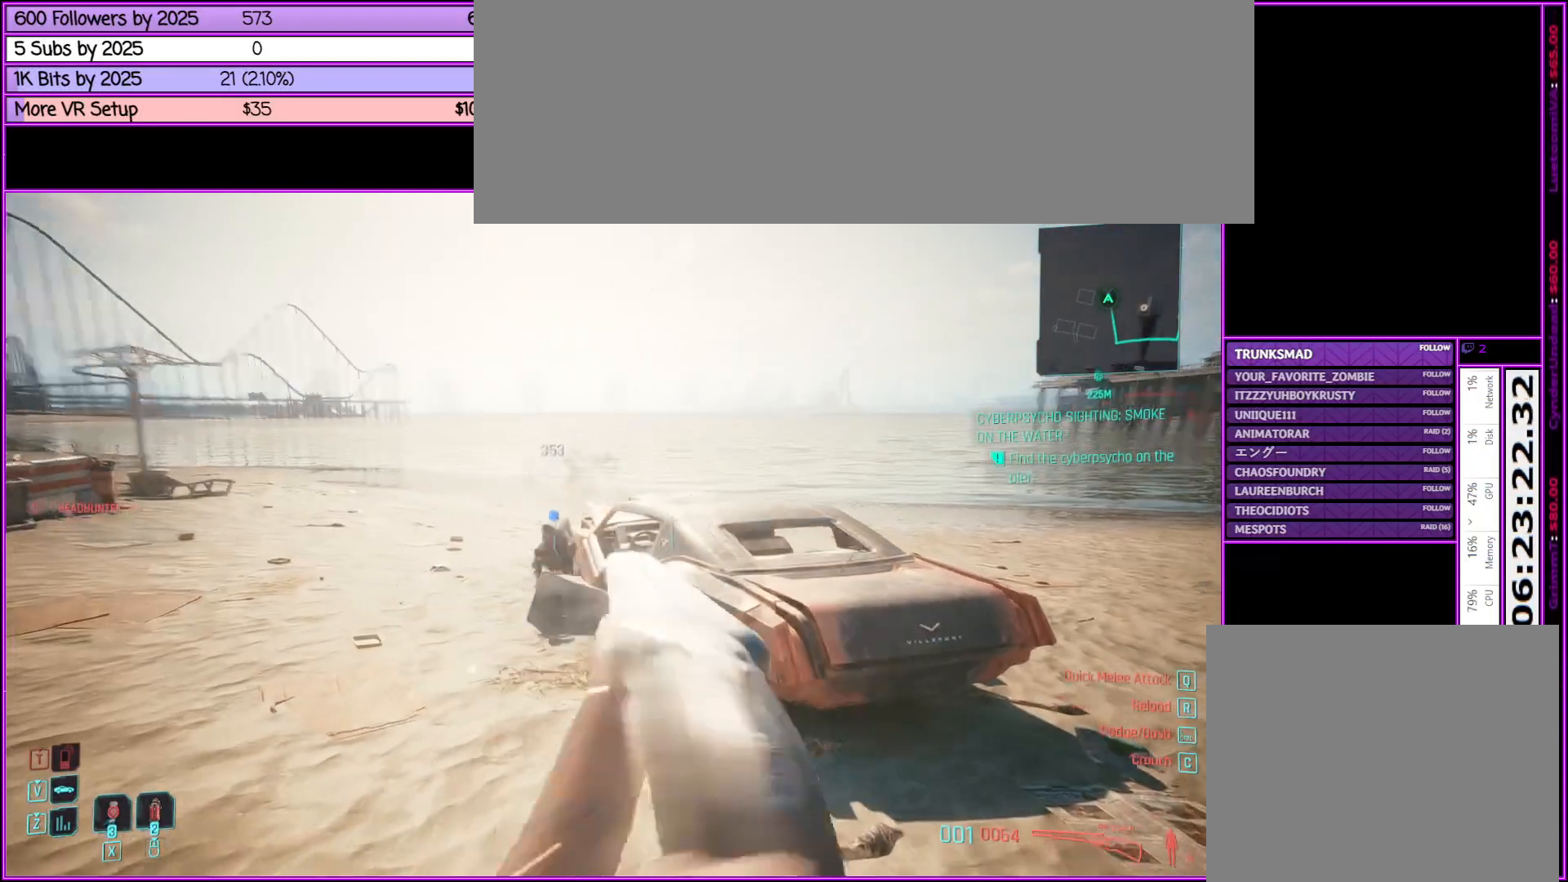
{"keys": ["r", "w"], "mouse": [], "events": [[100, "a", "down"], [333, "a", "up"], [483, "r", "down"]]}
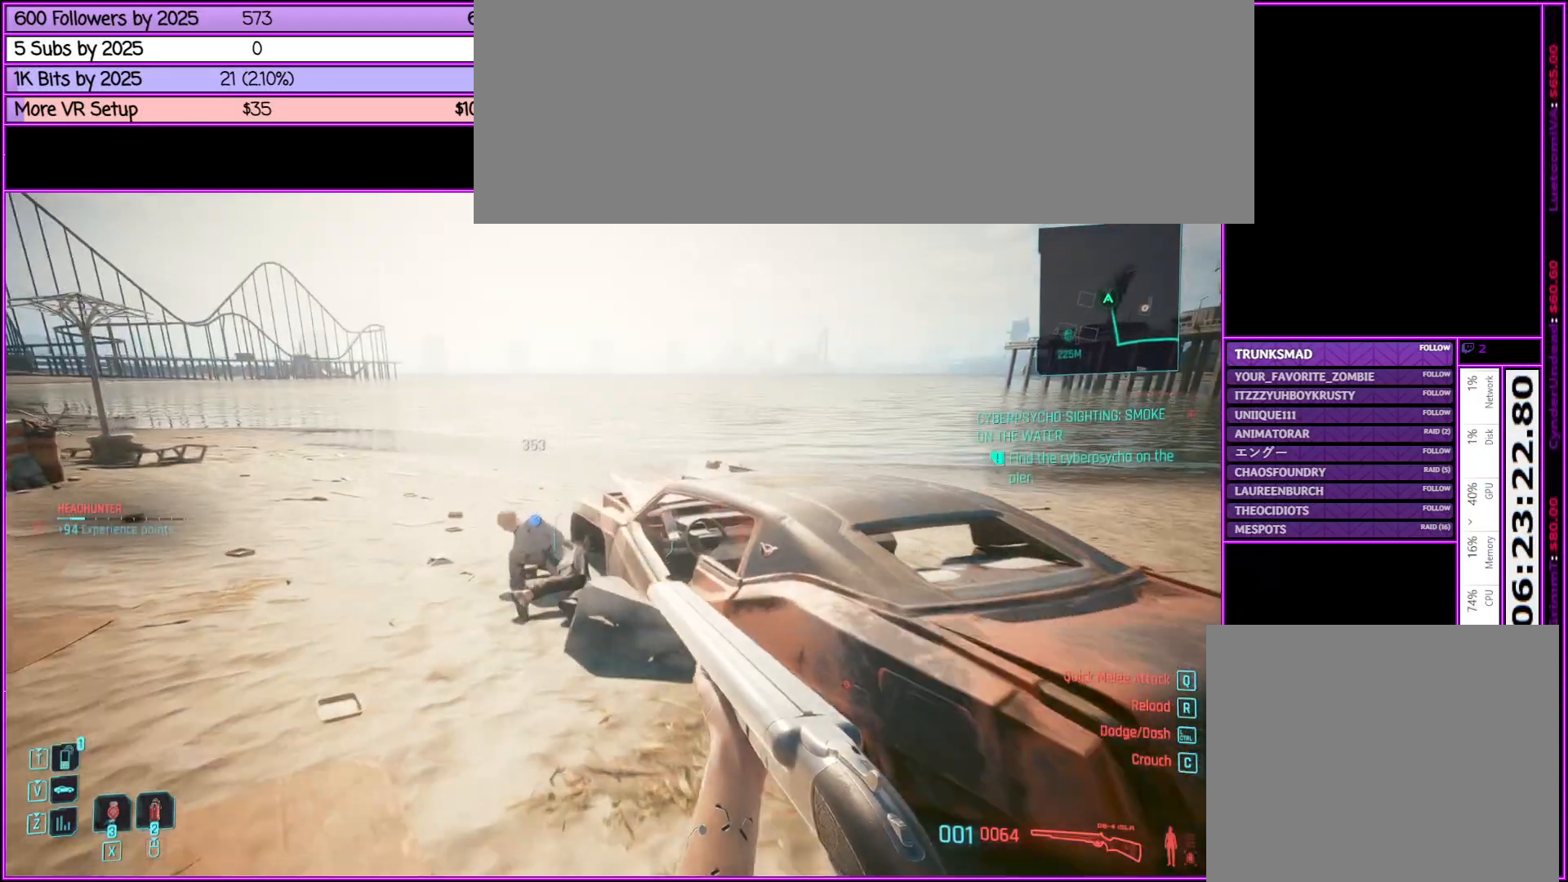
{"keys": ["a", "w"], "mouse": [], "events": [[117, "a", "down"], [117, "r", "up"]]}
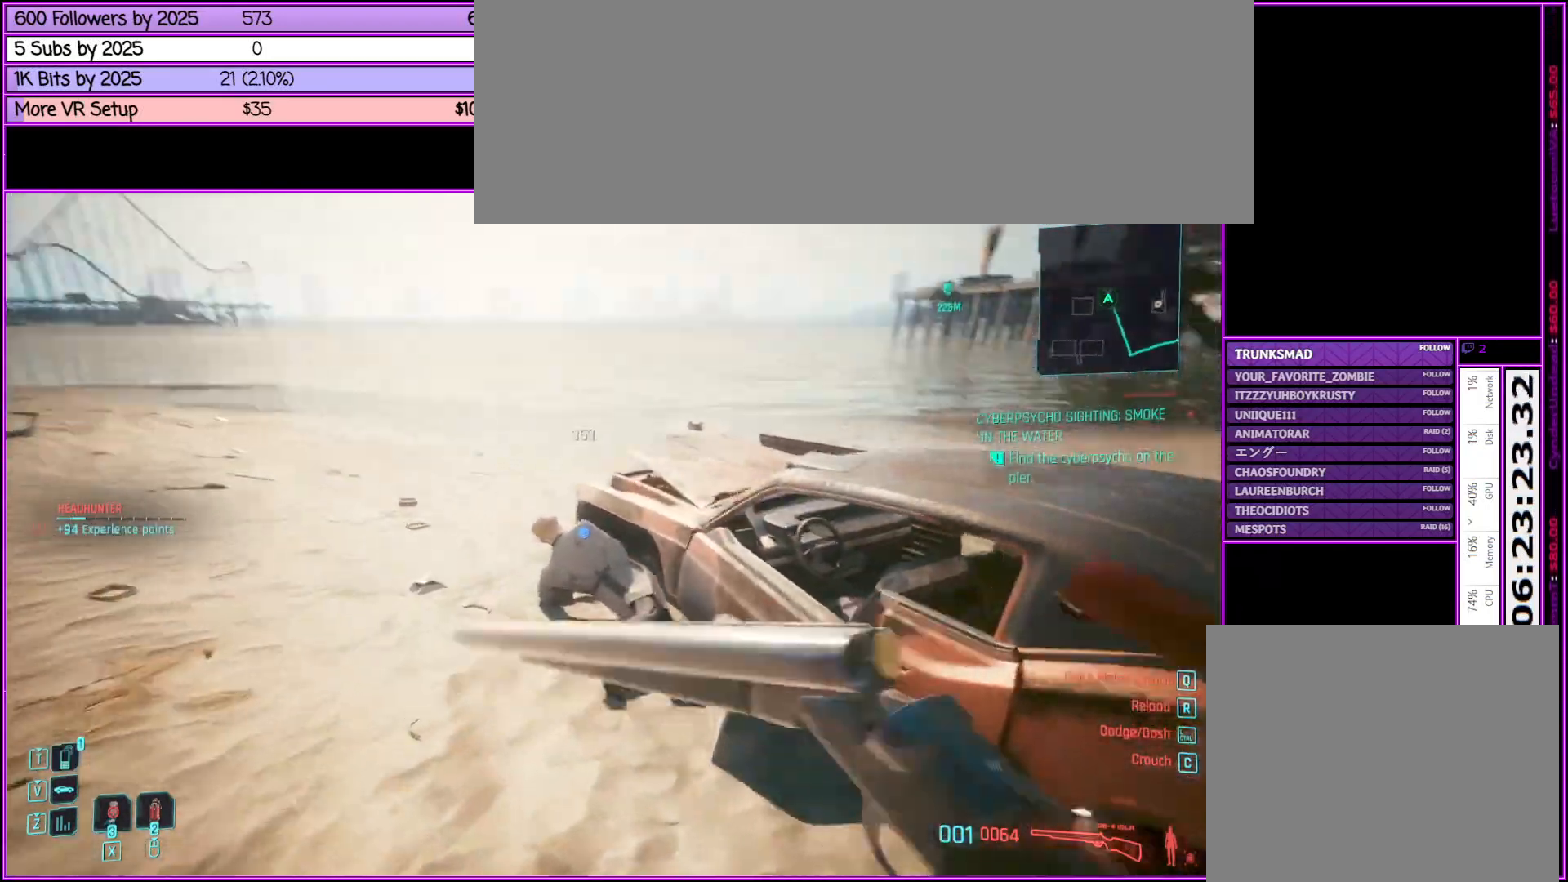
{"keys": ["w"], "mouse": [], "events": [[317, "a", "up"]]}
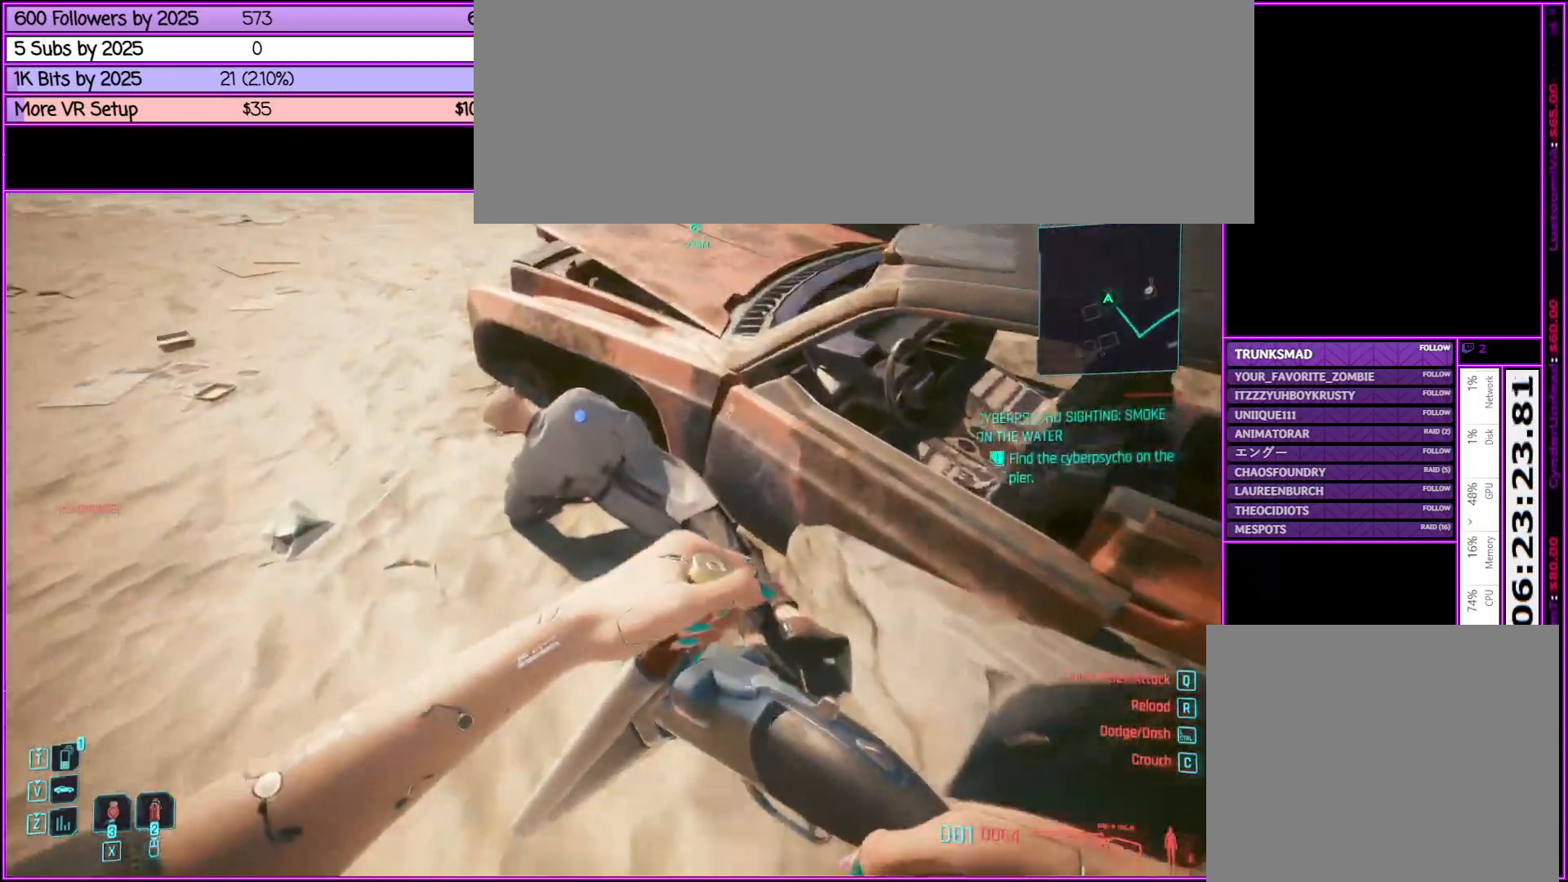
{"keys": [], "mouse": [], "events": [[17, "w", "up"], [100, "f", "down"], [250, "f", "up"], [400, "f", "down"], [483, "f", "up"]]}
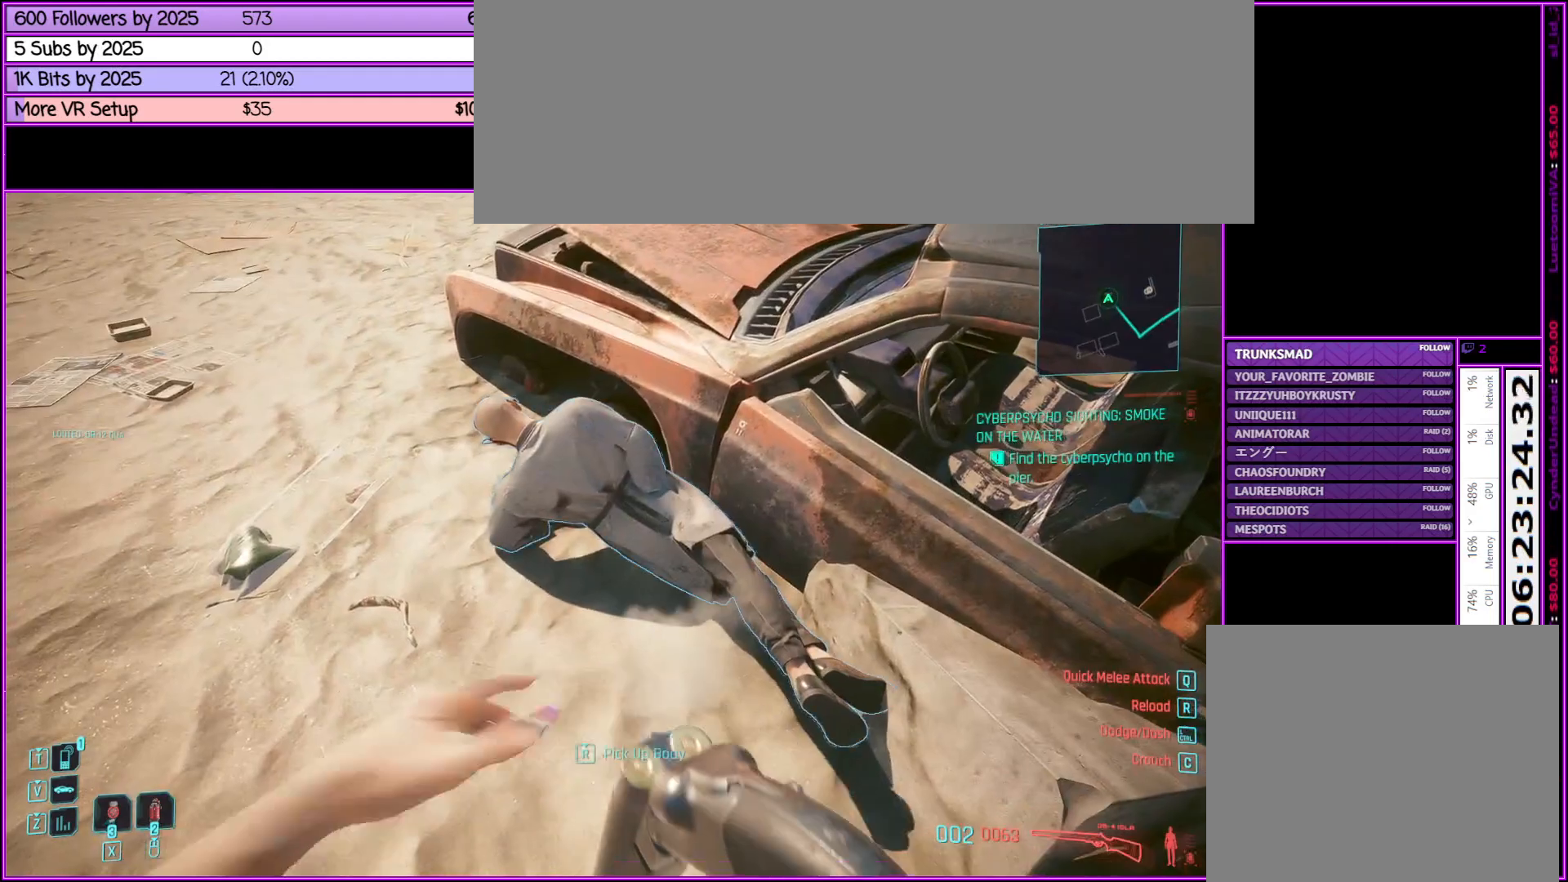
{"keys": [], "mouse": [], "events": [[117, "w", "down"], [300, "w", "up"], [400, "f", "down"], [500, "f", "up"]]}
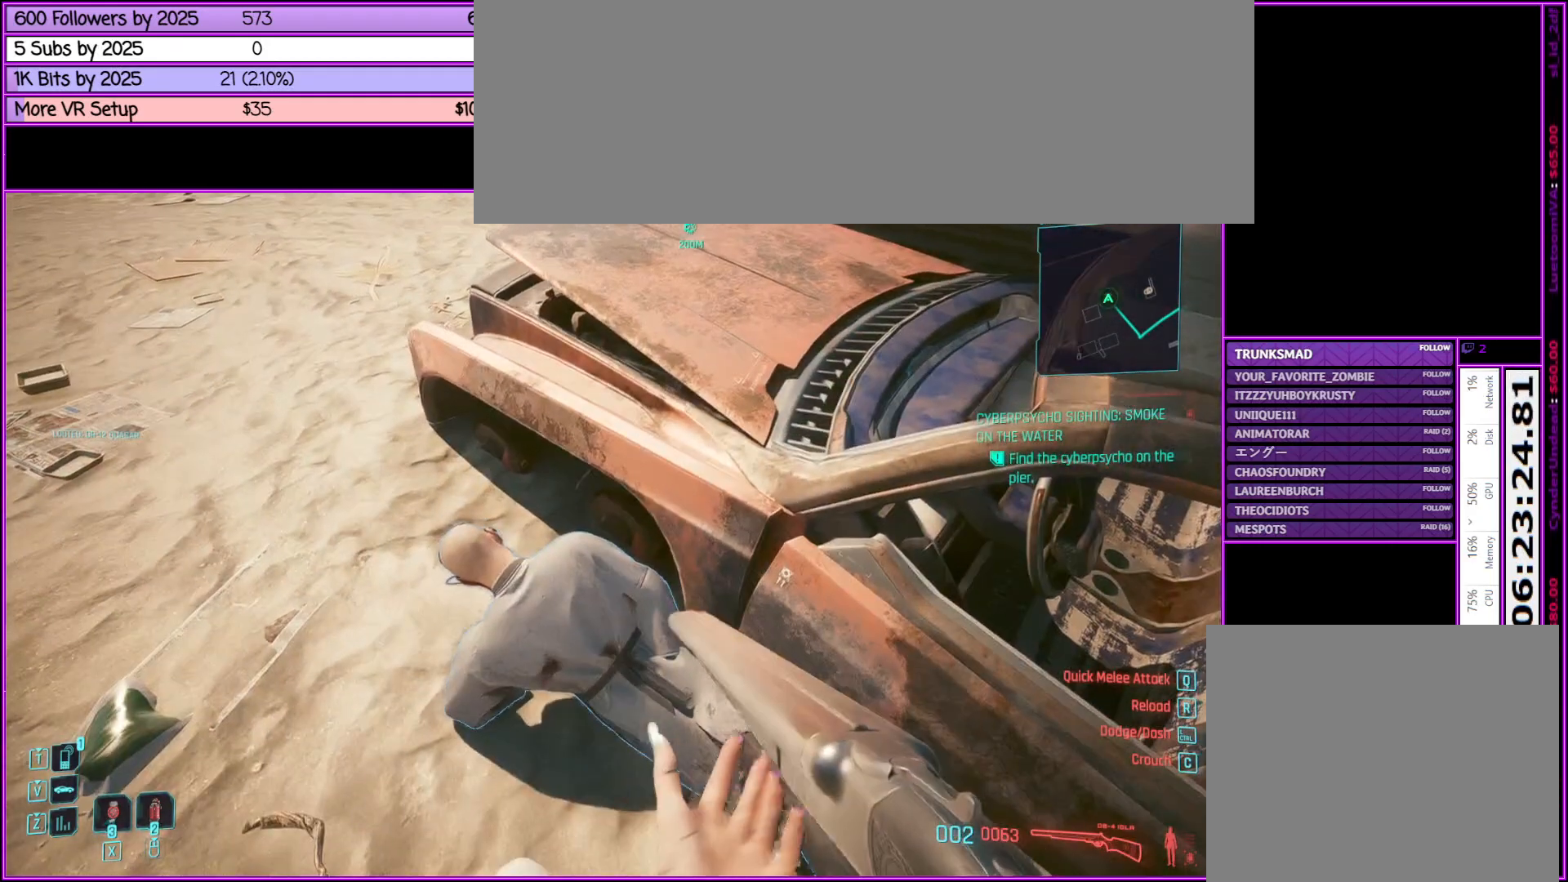
{"keys": [], "mouse": [], "events": [[133, "f", "down"], [233, "f", "up"], [383, "f", "down"], [467, "f", "up"]]}
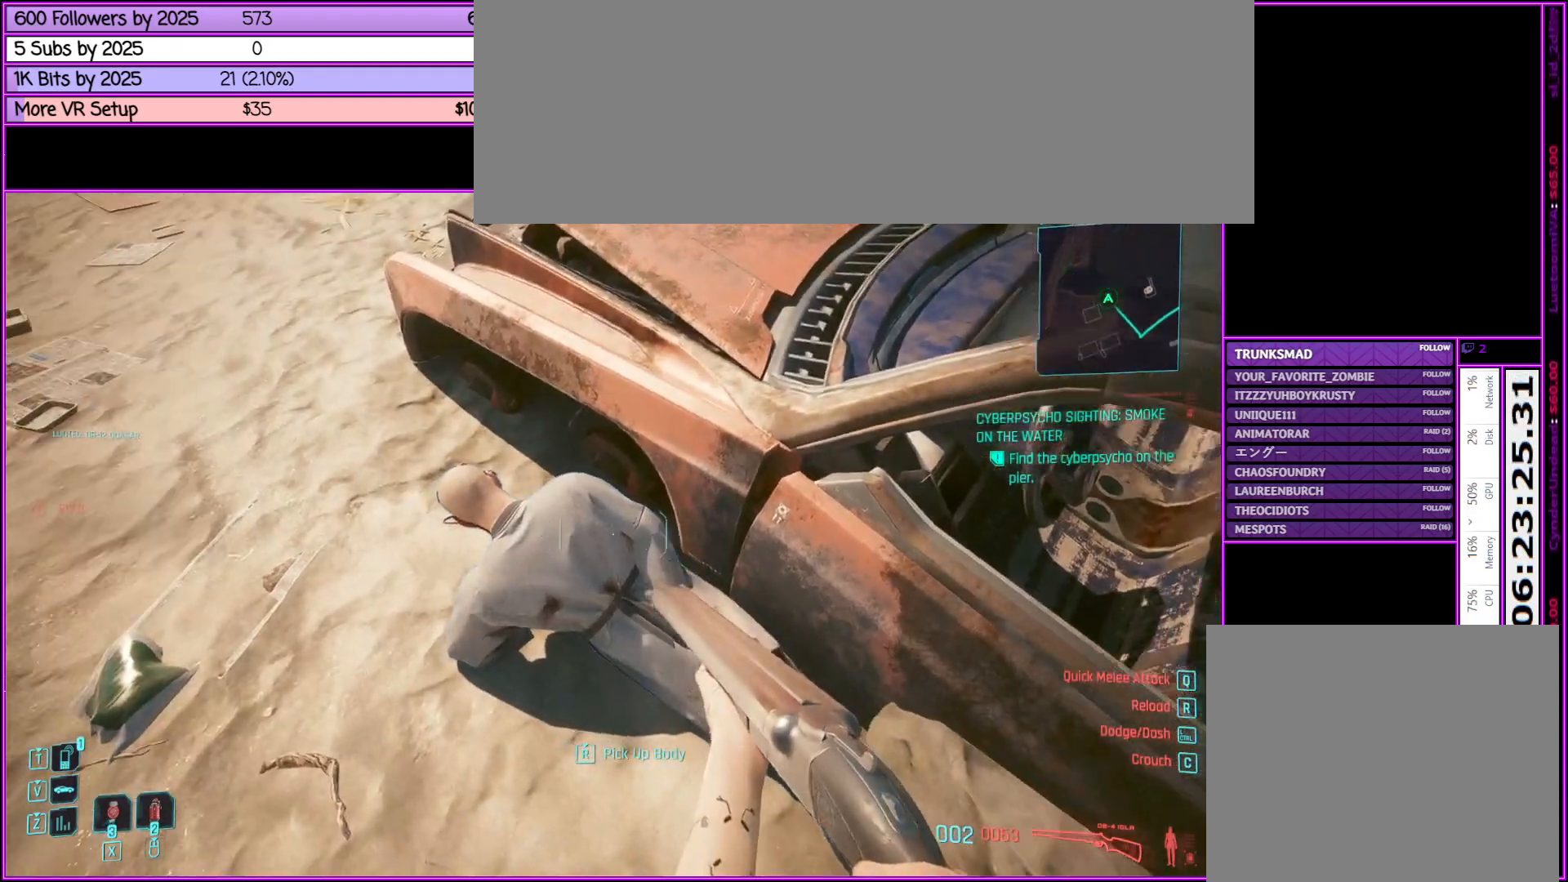
{"keys": ["d"], "mouse": [], "events": [[100, "f", "down"], [200, "f", "up"], [483, "d", "down"]]}
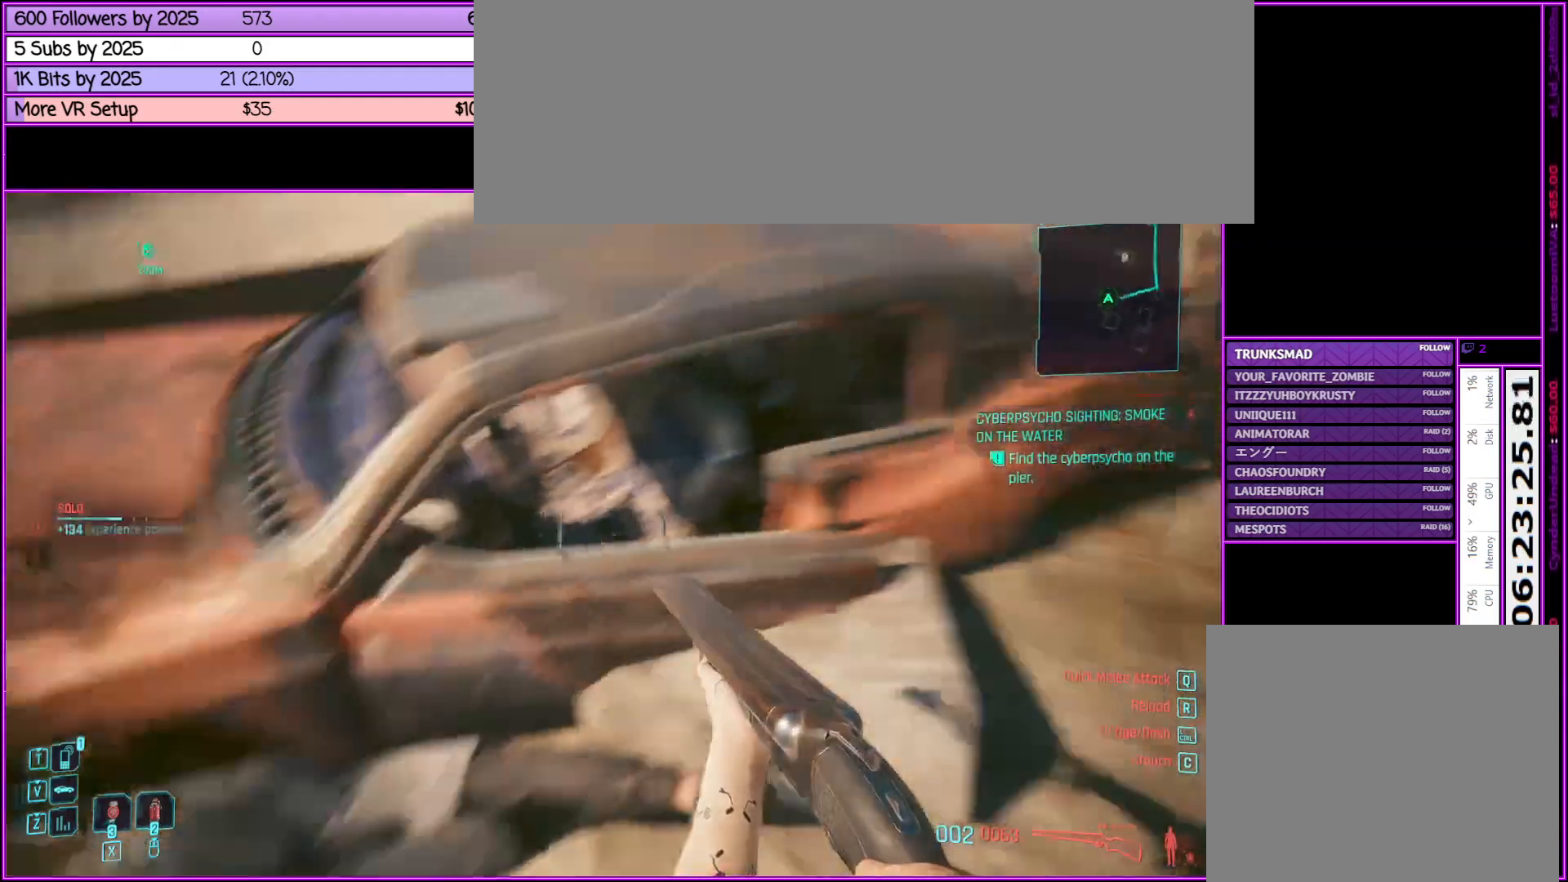
{"keys": ["d", "shift_l", "w"], "mouse": [], "events": [[217, "w", "down"], [317, "shift_l", "down"]]}
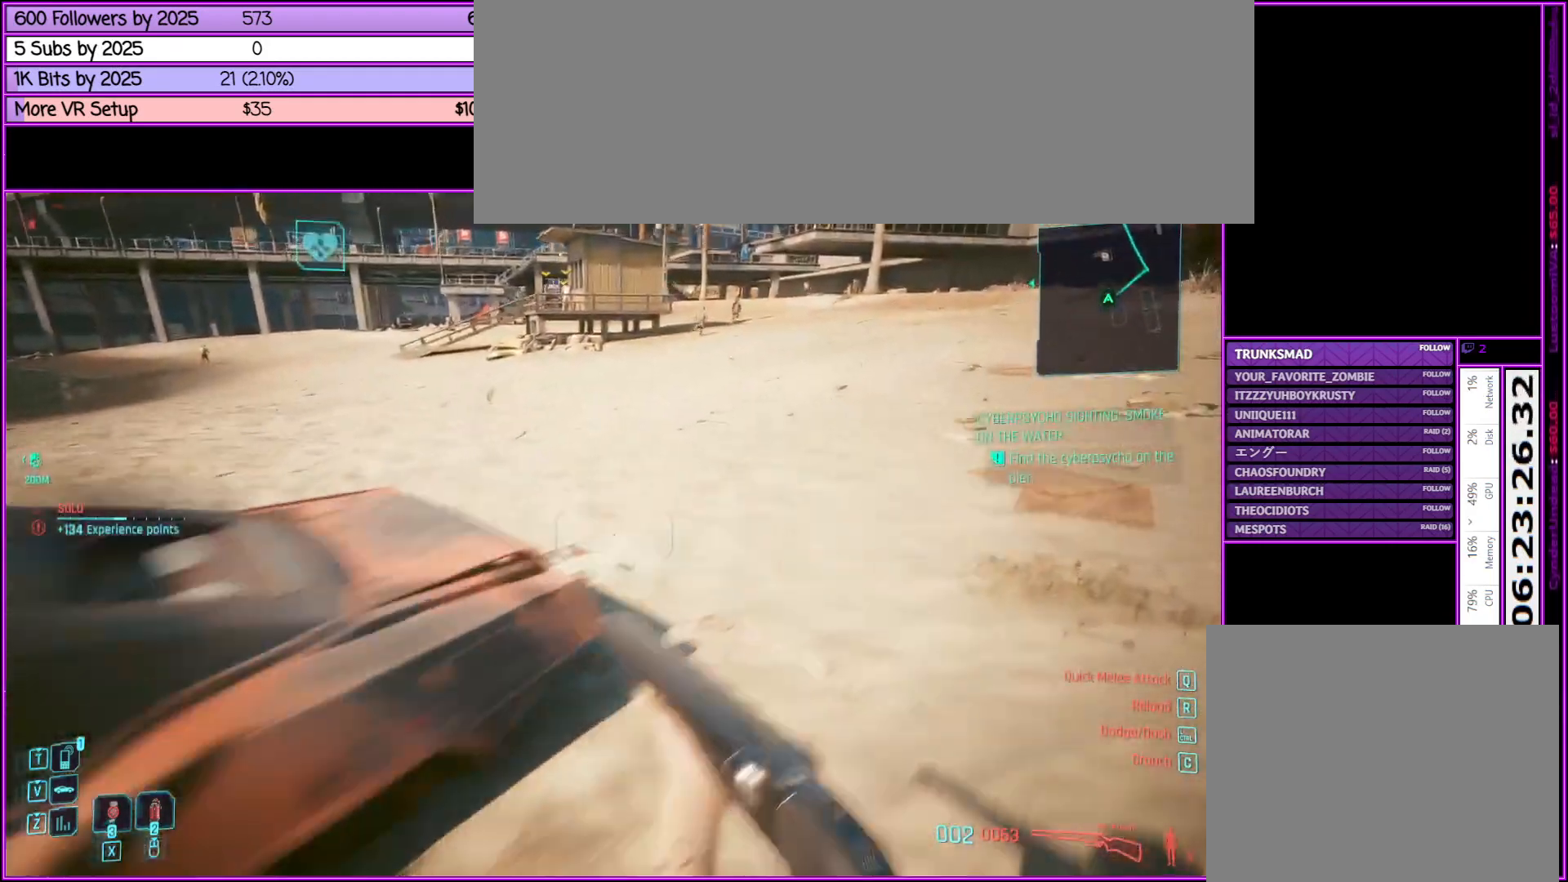
{"keys": ["shift_l", "w"], "mouse": [], "events": [[133, "d", "up"]]}
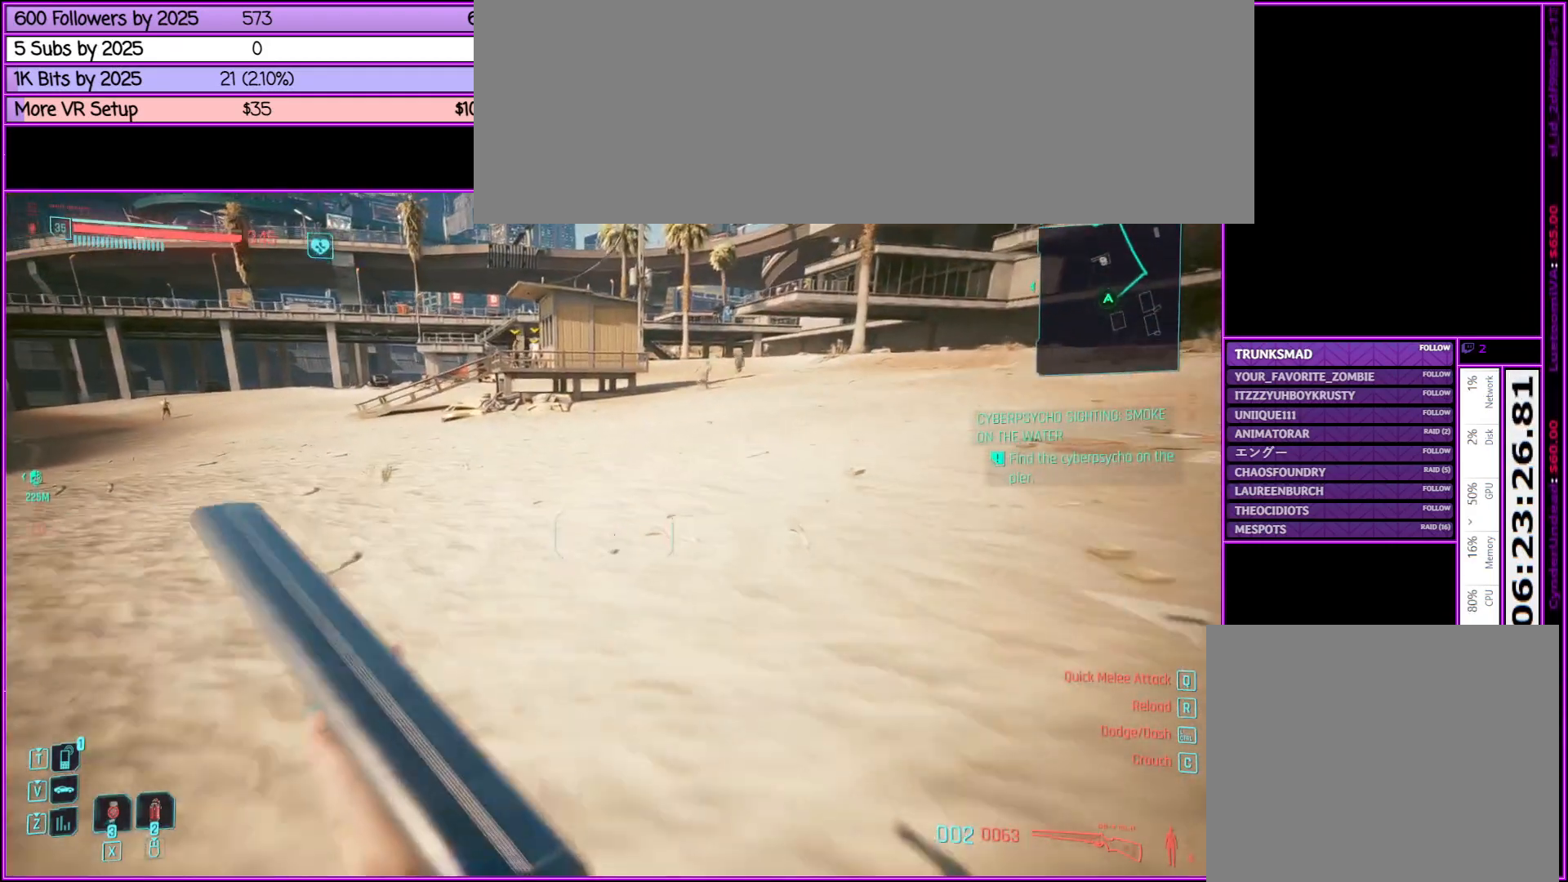
{"keys": ["shift_l", "w"], "mouse": [], "events": []}
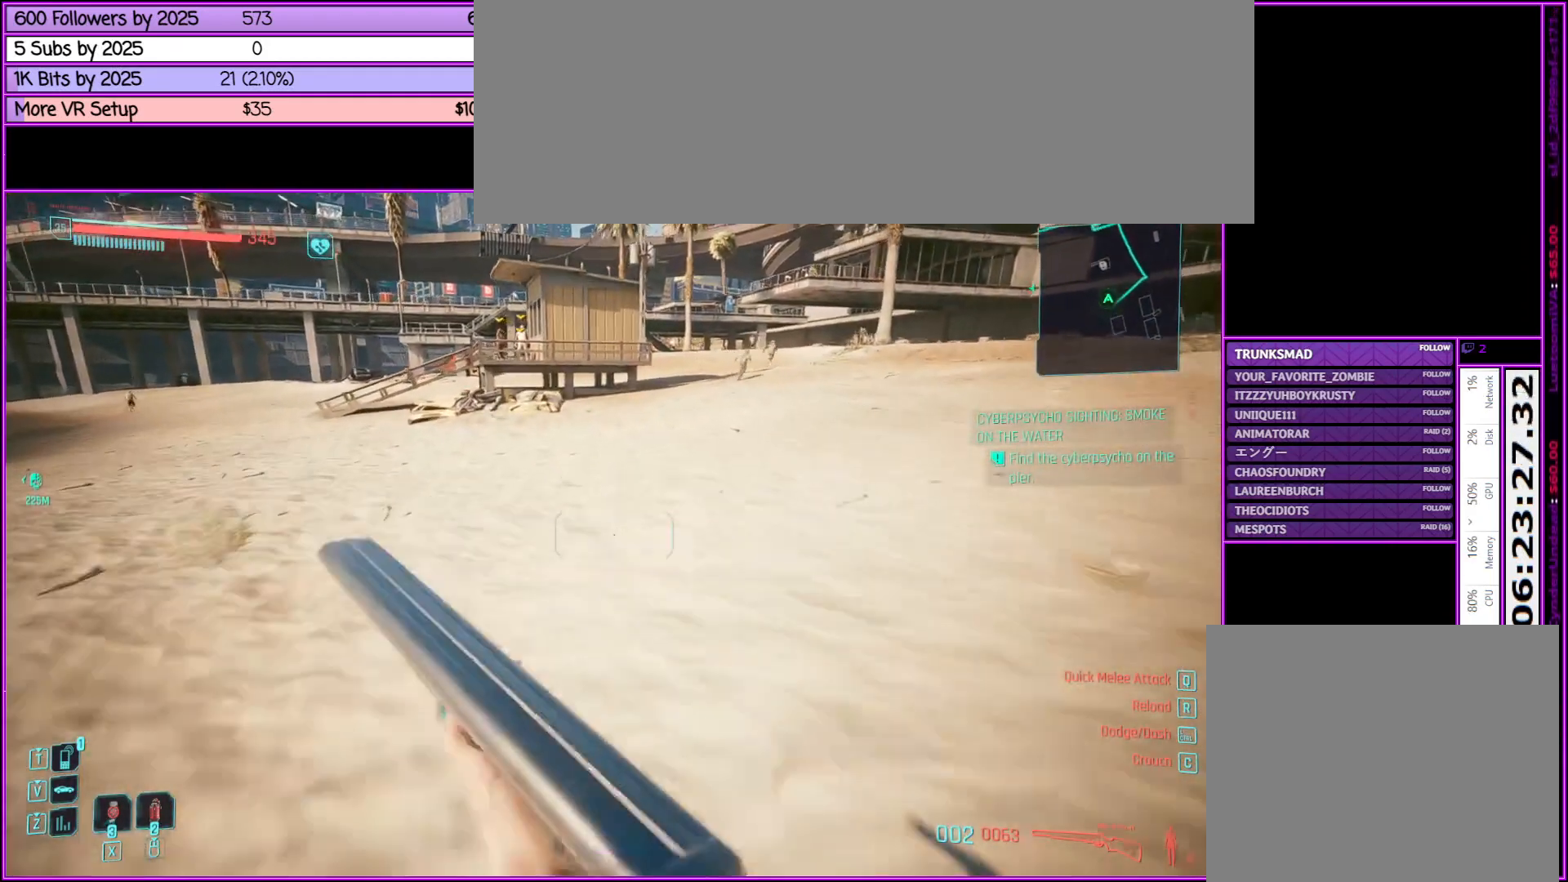
{"keys": ["shift_l", "w"], "mouse": [], "events": []}
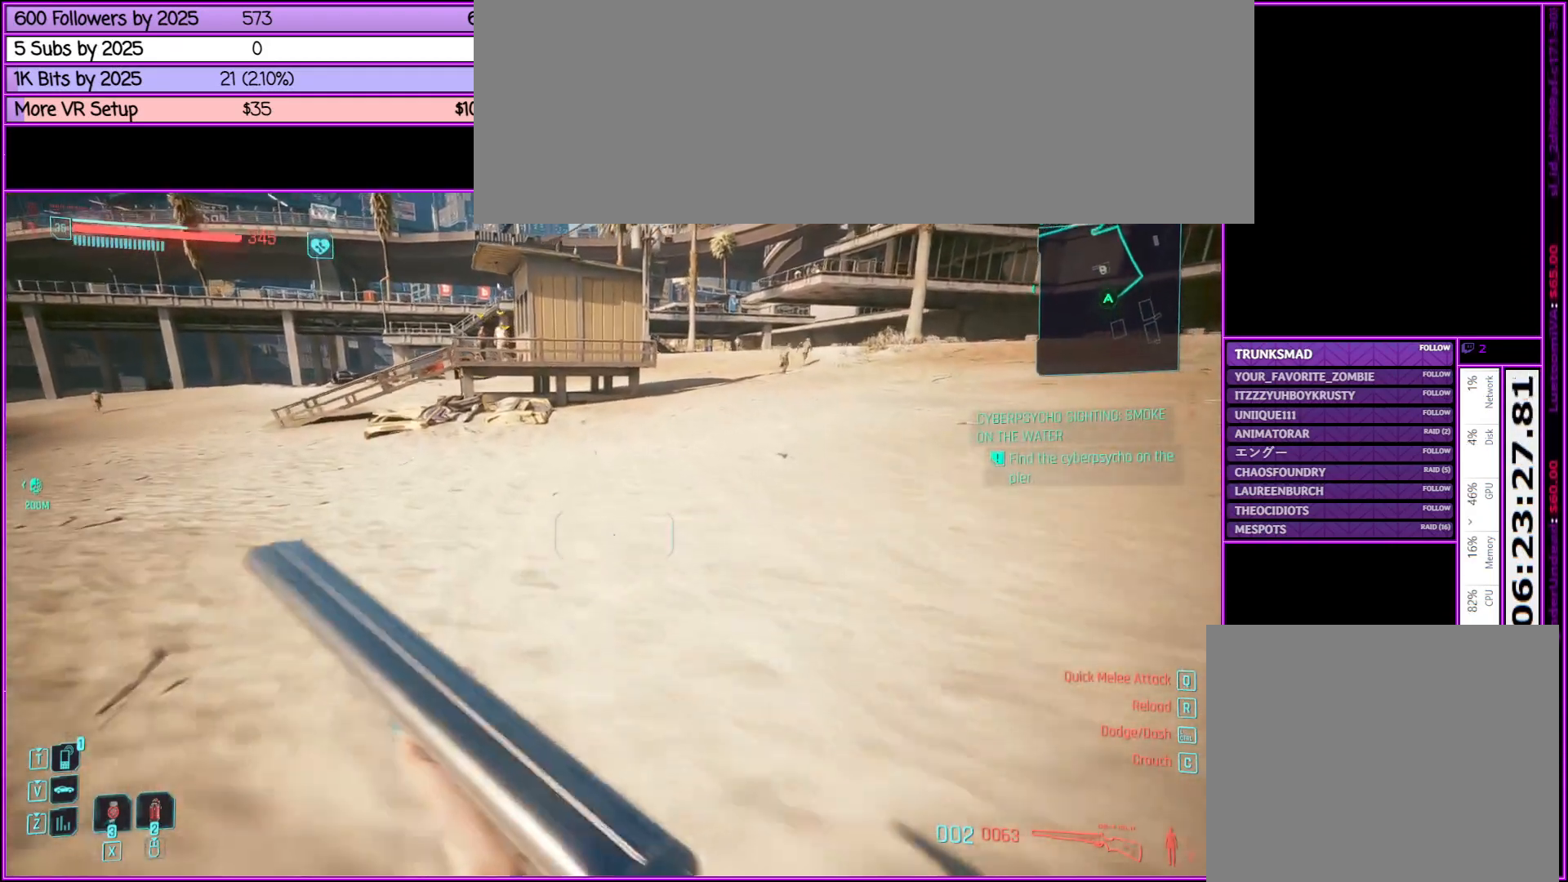
{"keys": ["a", "shift_l", "w"], "mouse": [], "events": [[500, "a", "down"]]}
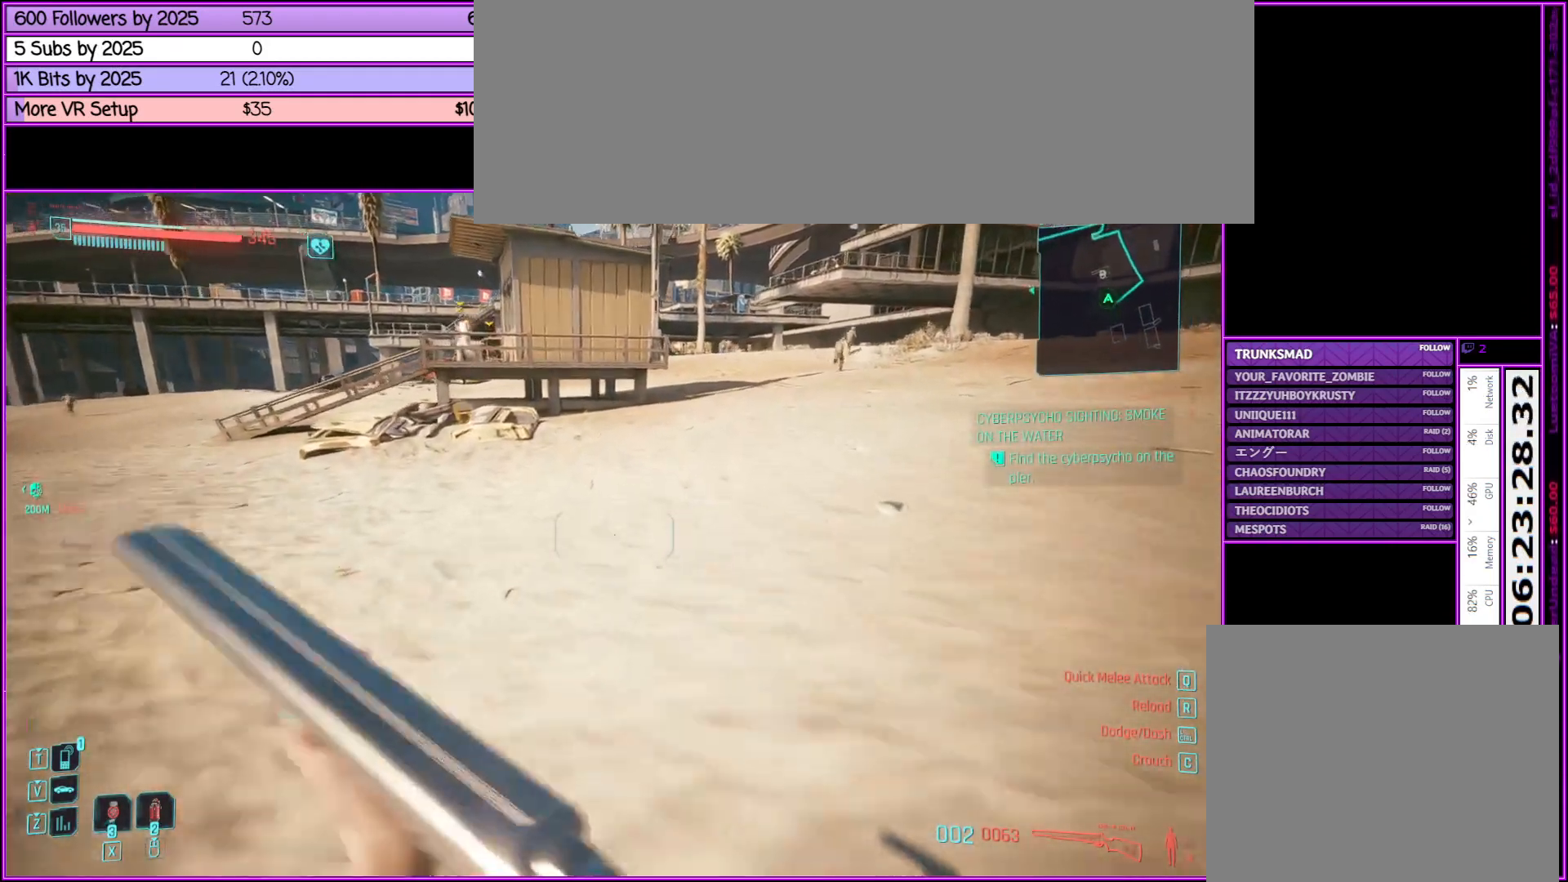
{"keys": ["shift_l", "w"], "mouse": [], "events": [[283, "a", "up"]]}
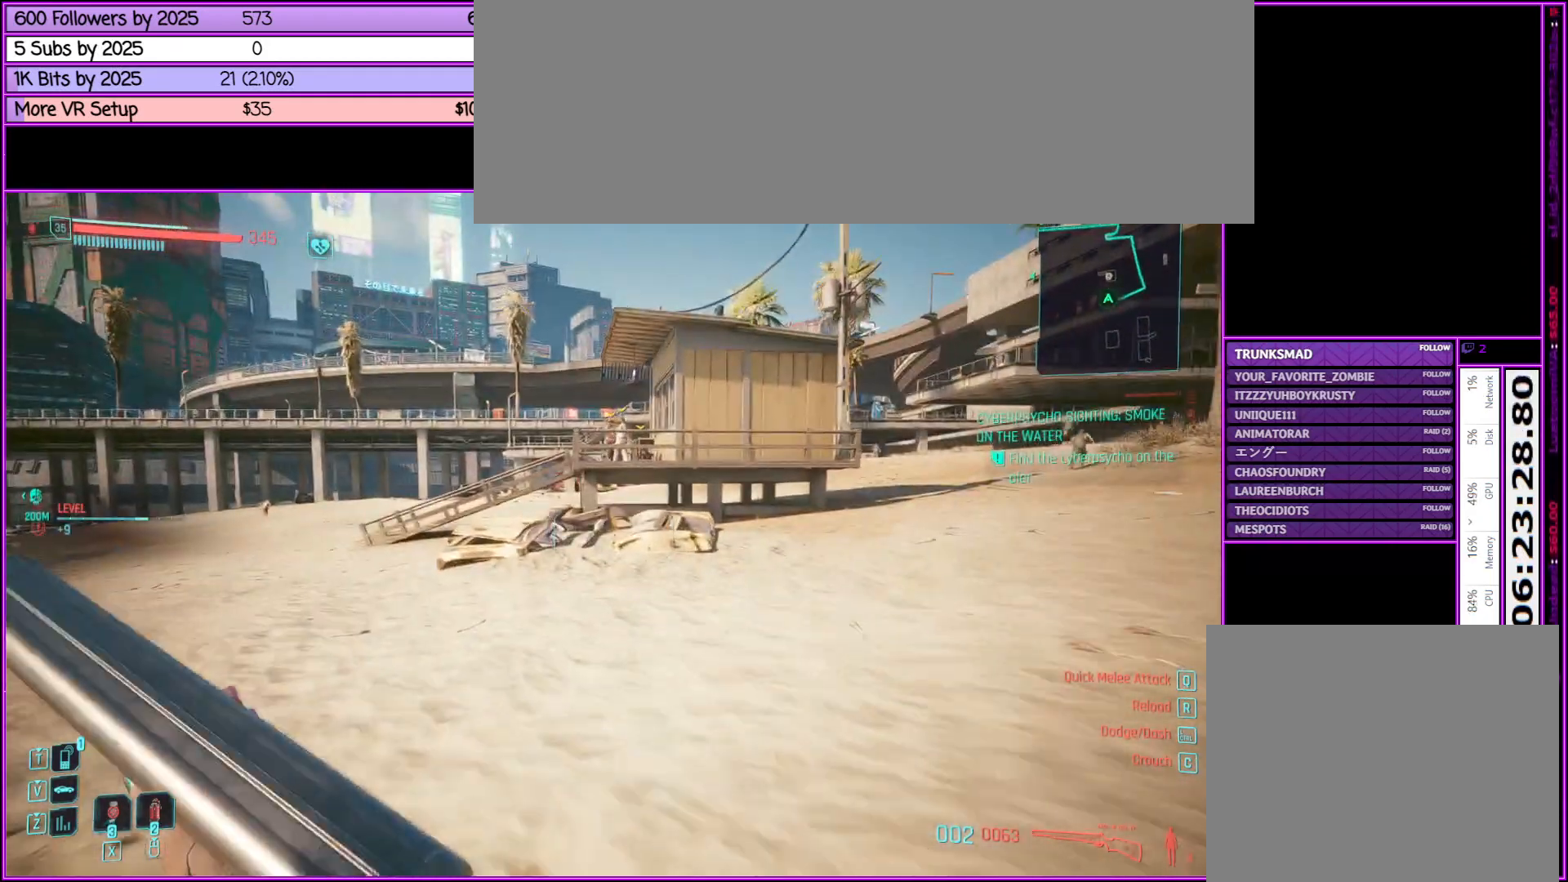
{"keys": ["shift_l", "w"], "mouse": [], "events": [[217, "a", "down"], [367, "a", "up"]]}
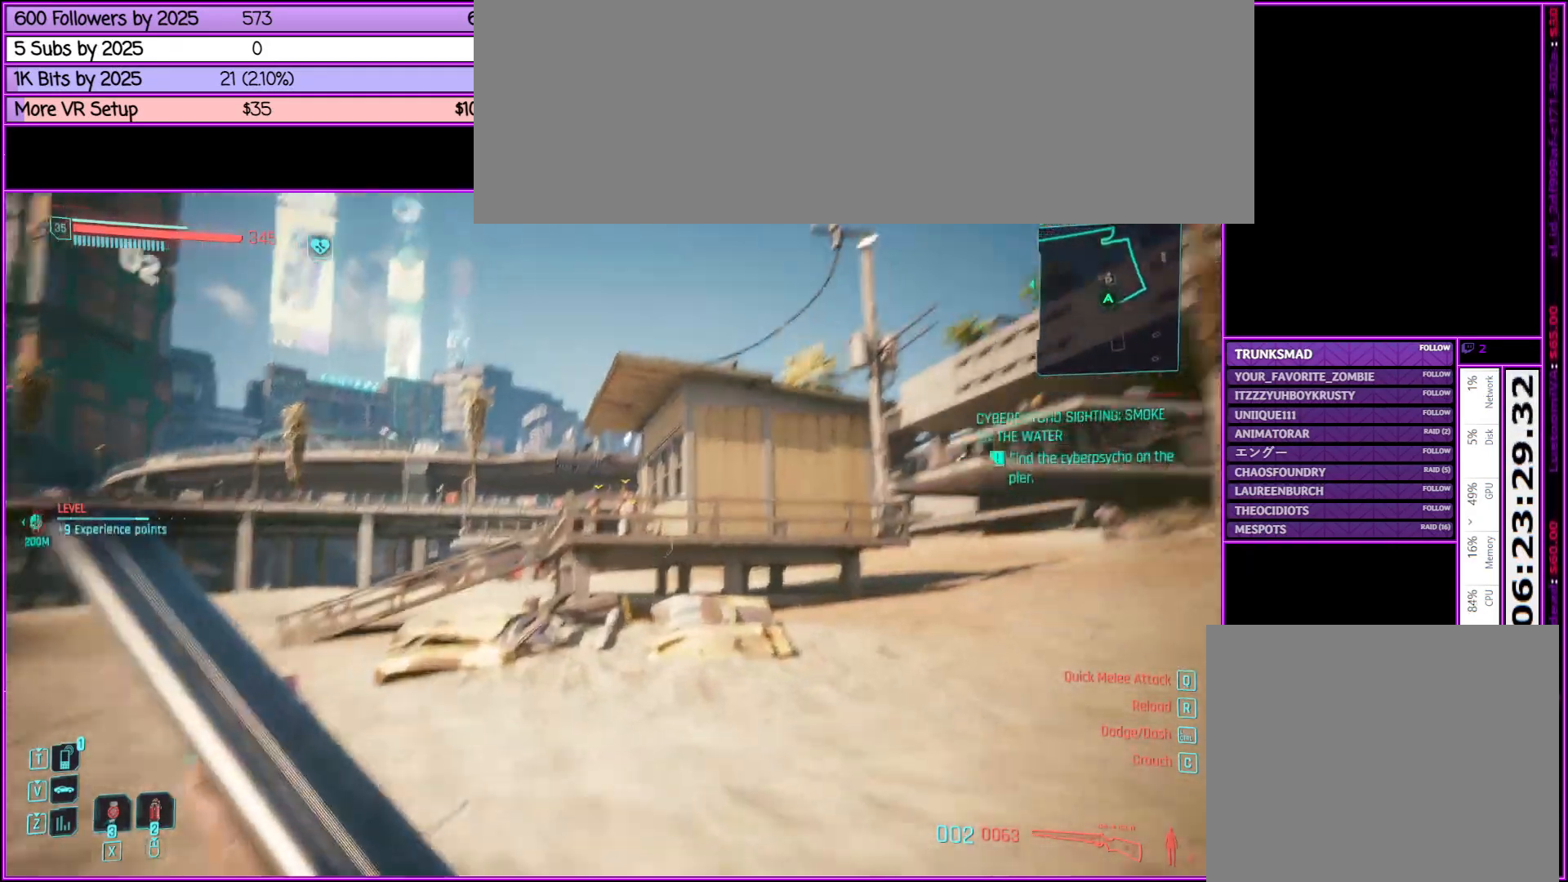
{"keys": ["a"], "mouse": ["middle"], "events": [[83, "a", "down"], [233, "shift_l", "up"], [417, "w", "up"], [467, "mouse_middle", "down"]]}
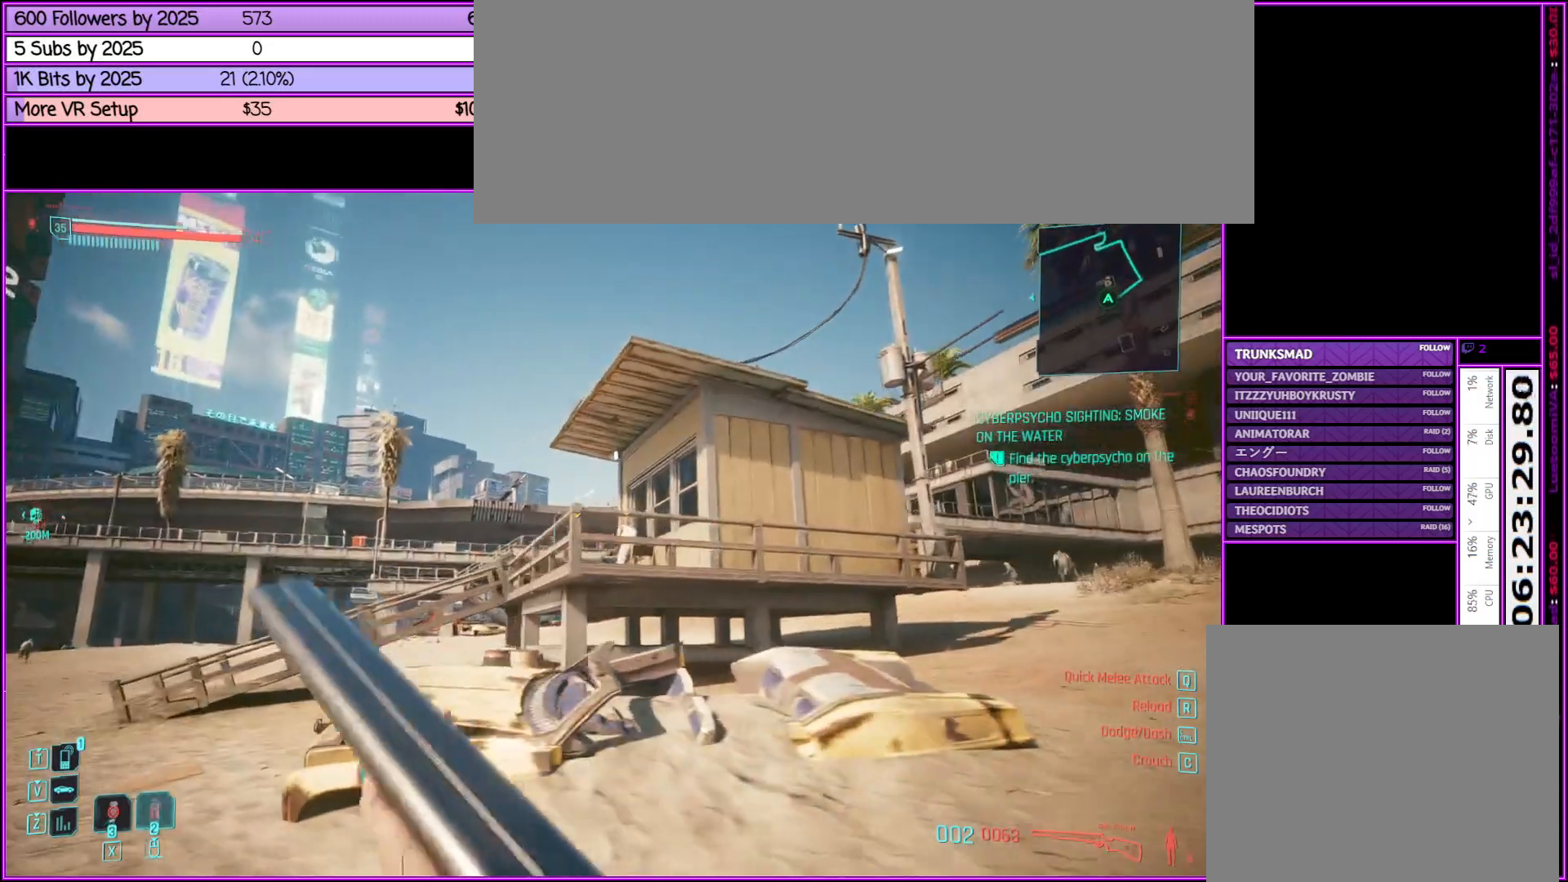
{"keys": ["a"], "mouse": ["middle"], "events": [[67, "a", "up"], [450, "a", "down"]]}
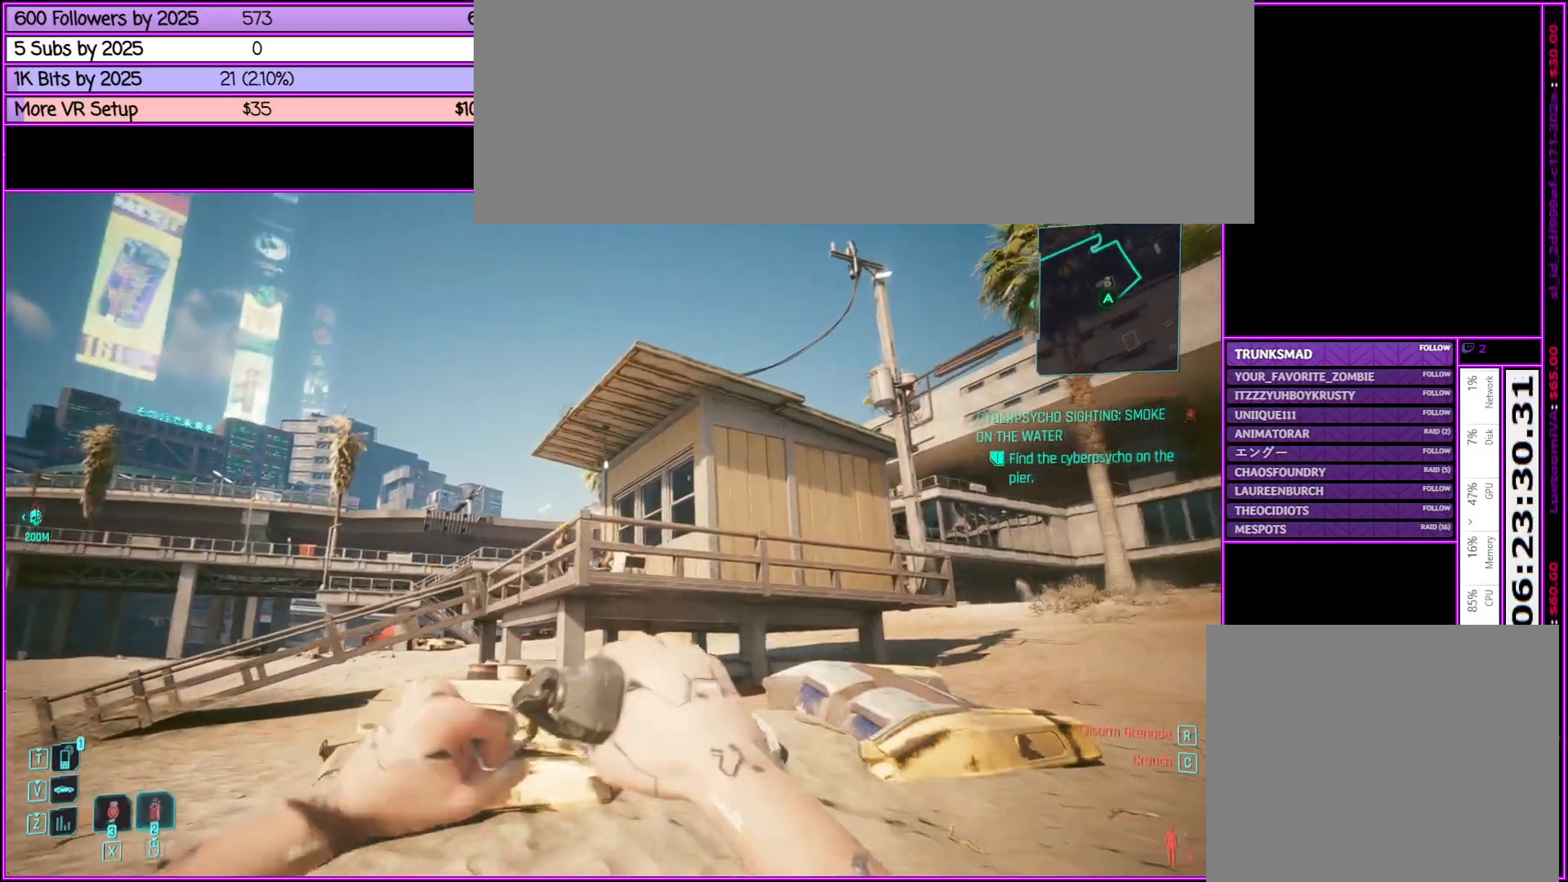
{"keys": [], "mouse": ["middle"], "events": [[33, "a", "up"]]}
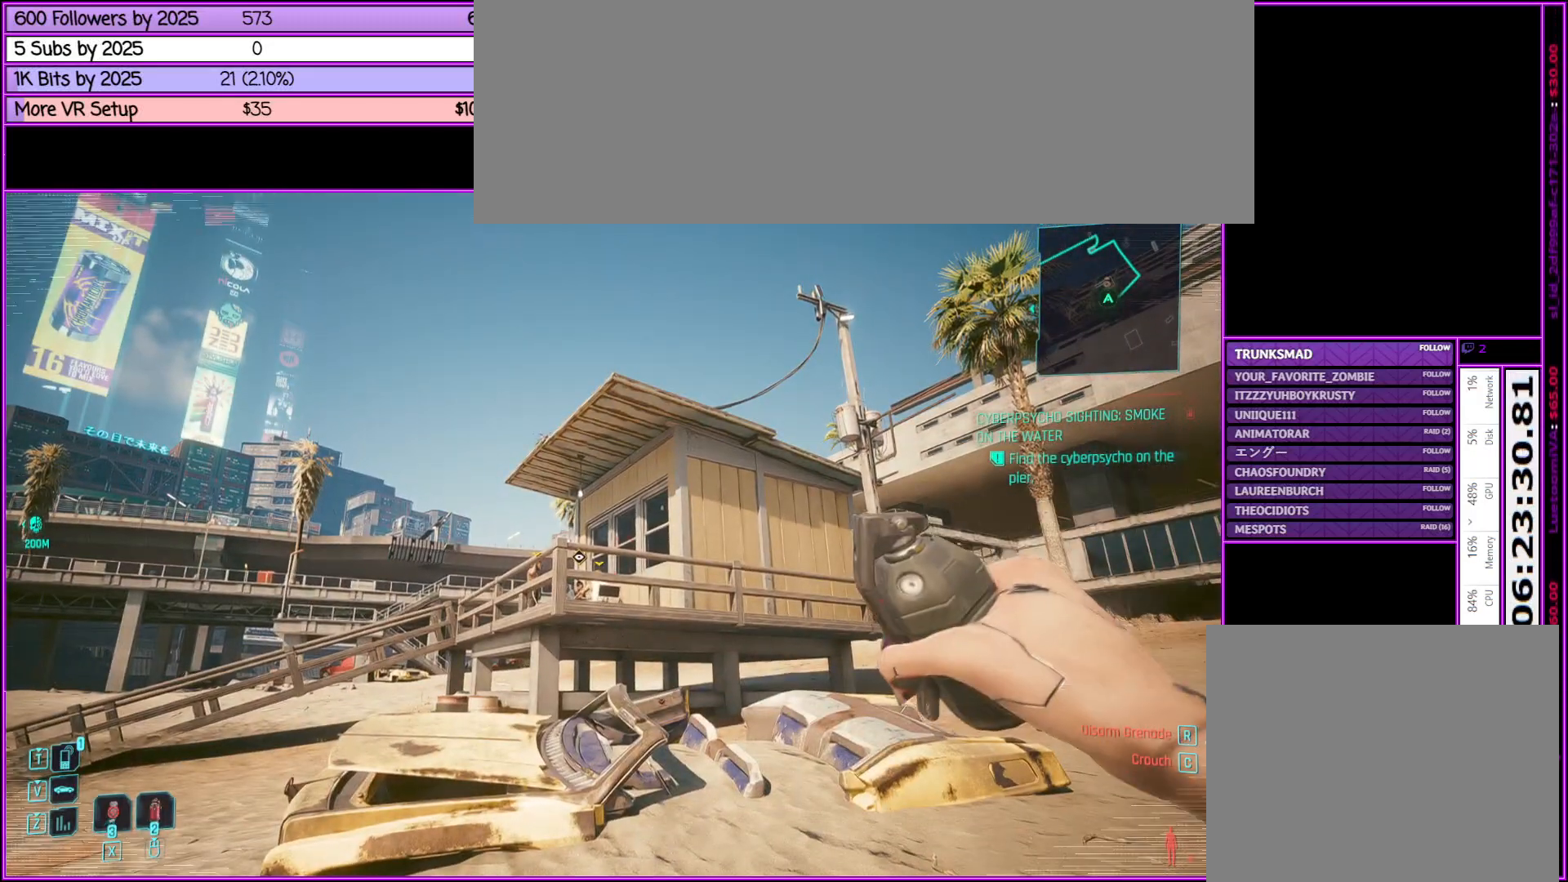
{"keys": [], "mouse": ["middle"], "events": []}
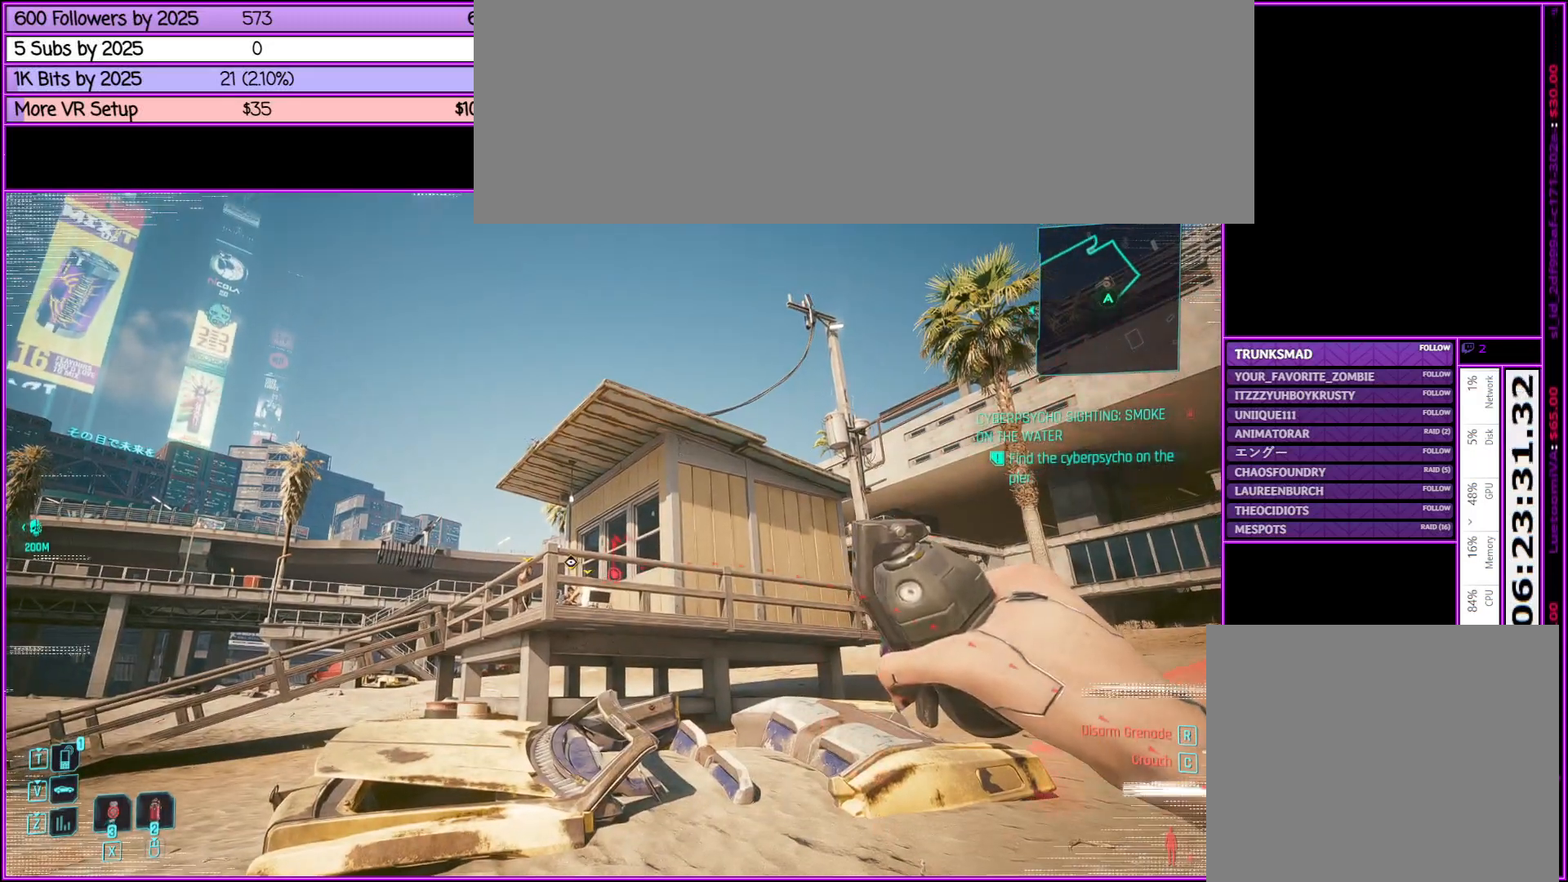
{"keys": [], "mouse": [], "events": [[200, "mouse_middle", "up"]]}
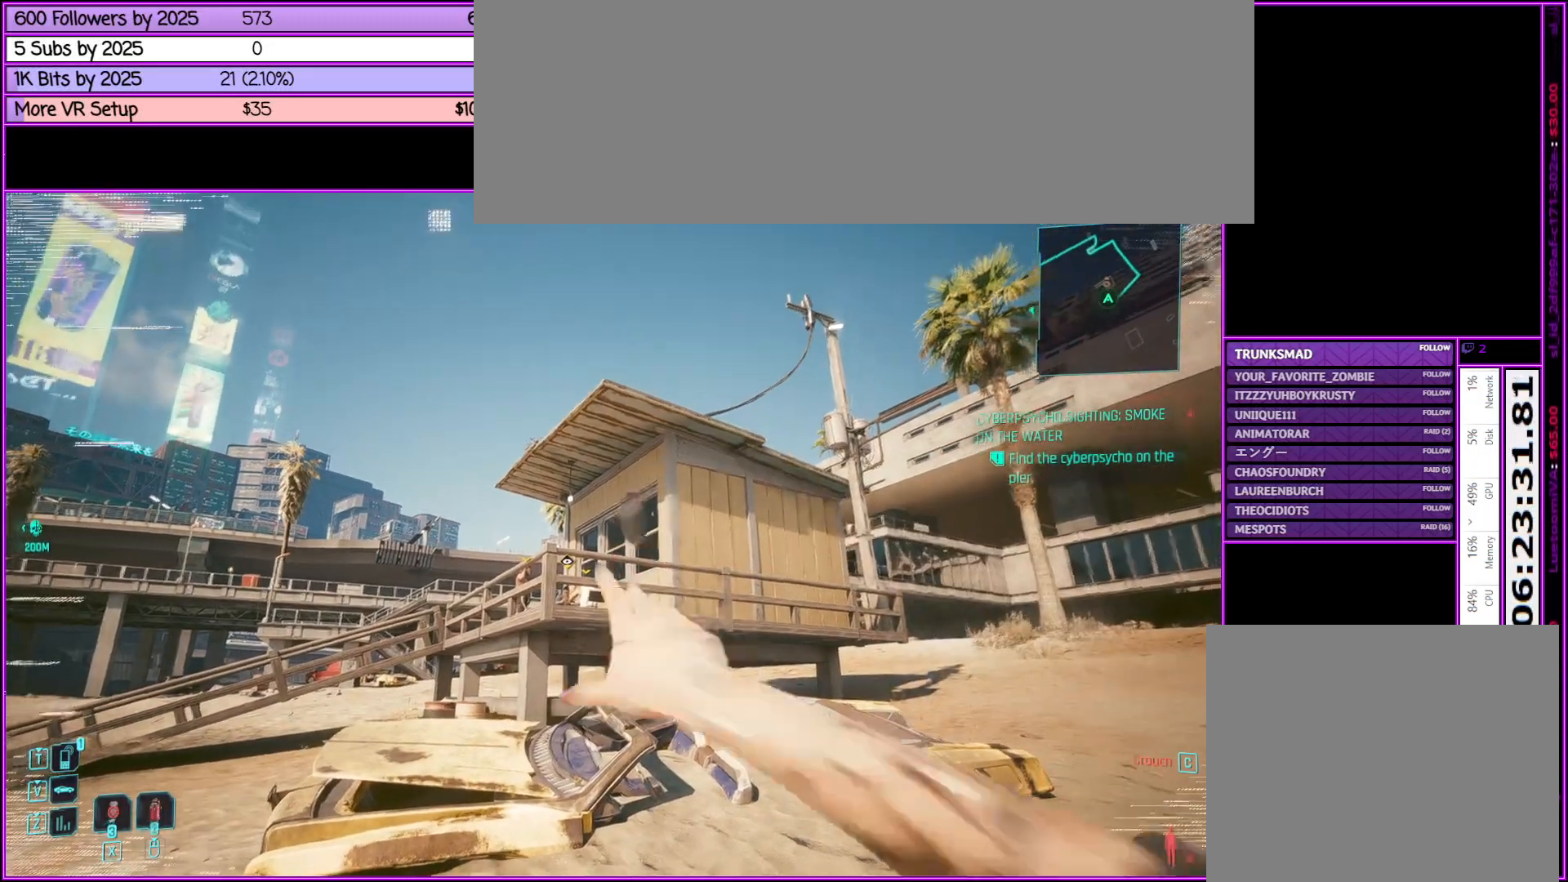
{"keys": ["a"], "mouse": [], "events": [[117, "a", "down"]]}
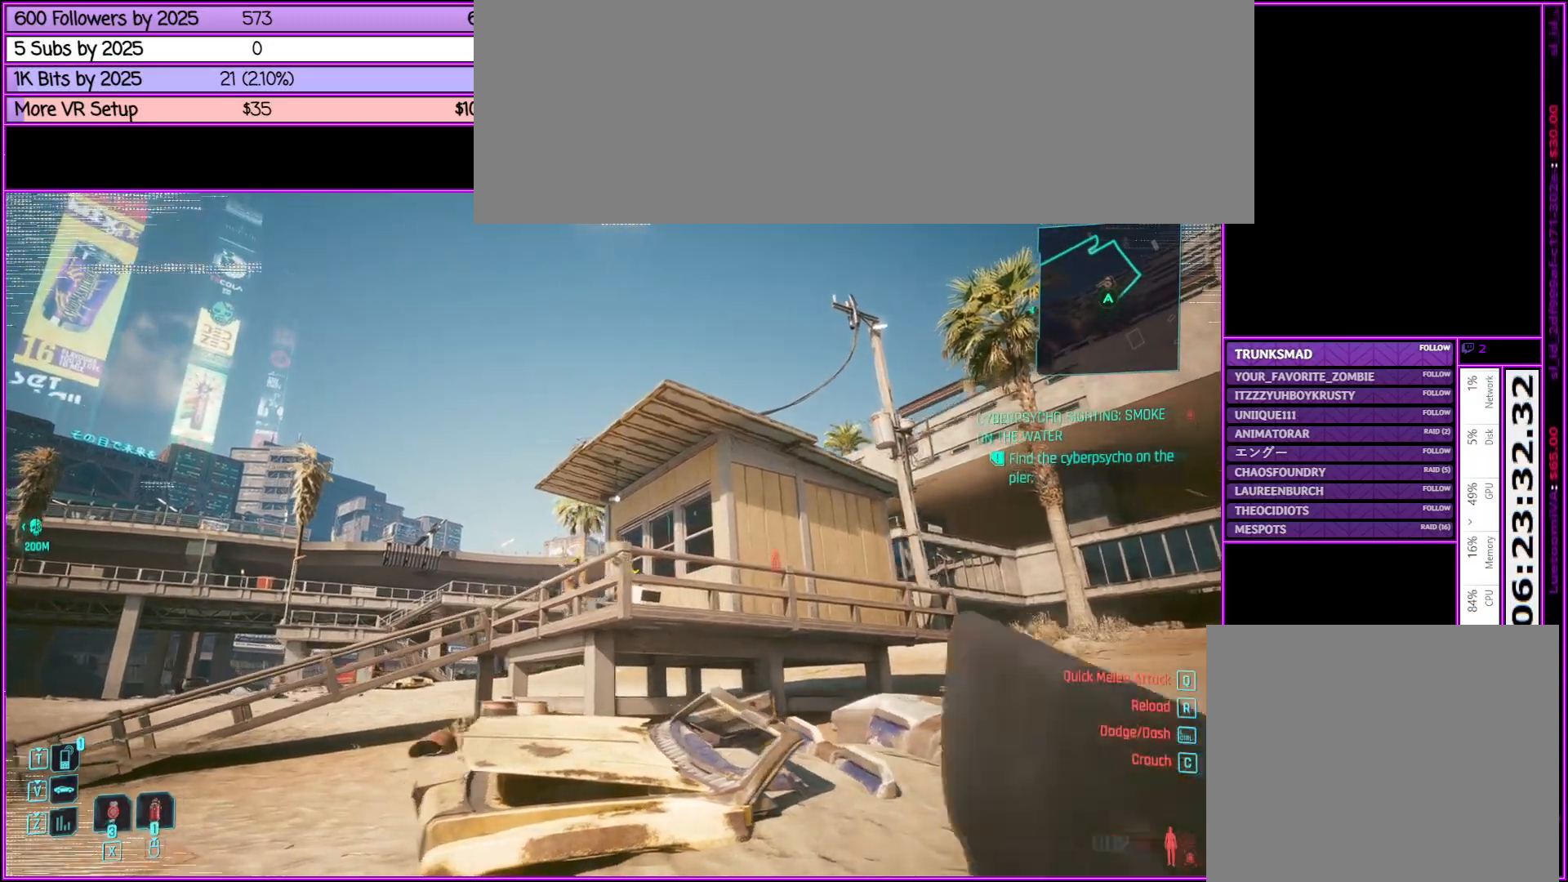
{"keys": ["a"], "mouse": [], "events": []}
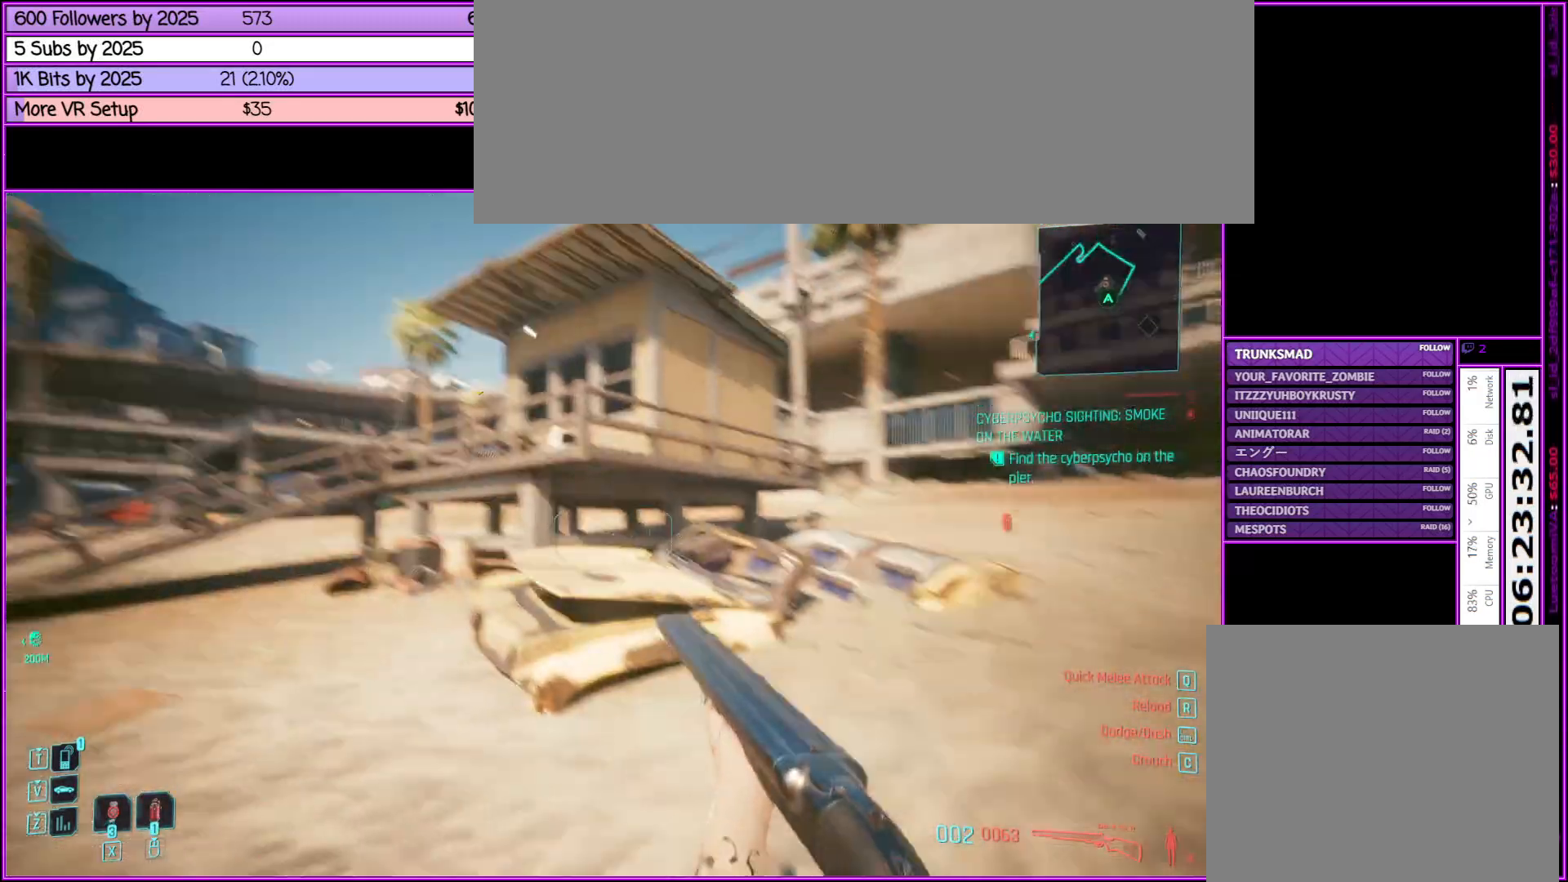
{"keys": ["a", "shift_l", "w"], "mouse": [], "events": [[350, "w", "down"], [483, "shift_l", "down"]]}
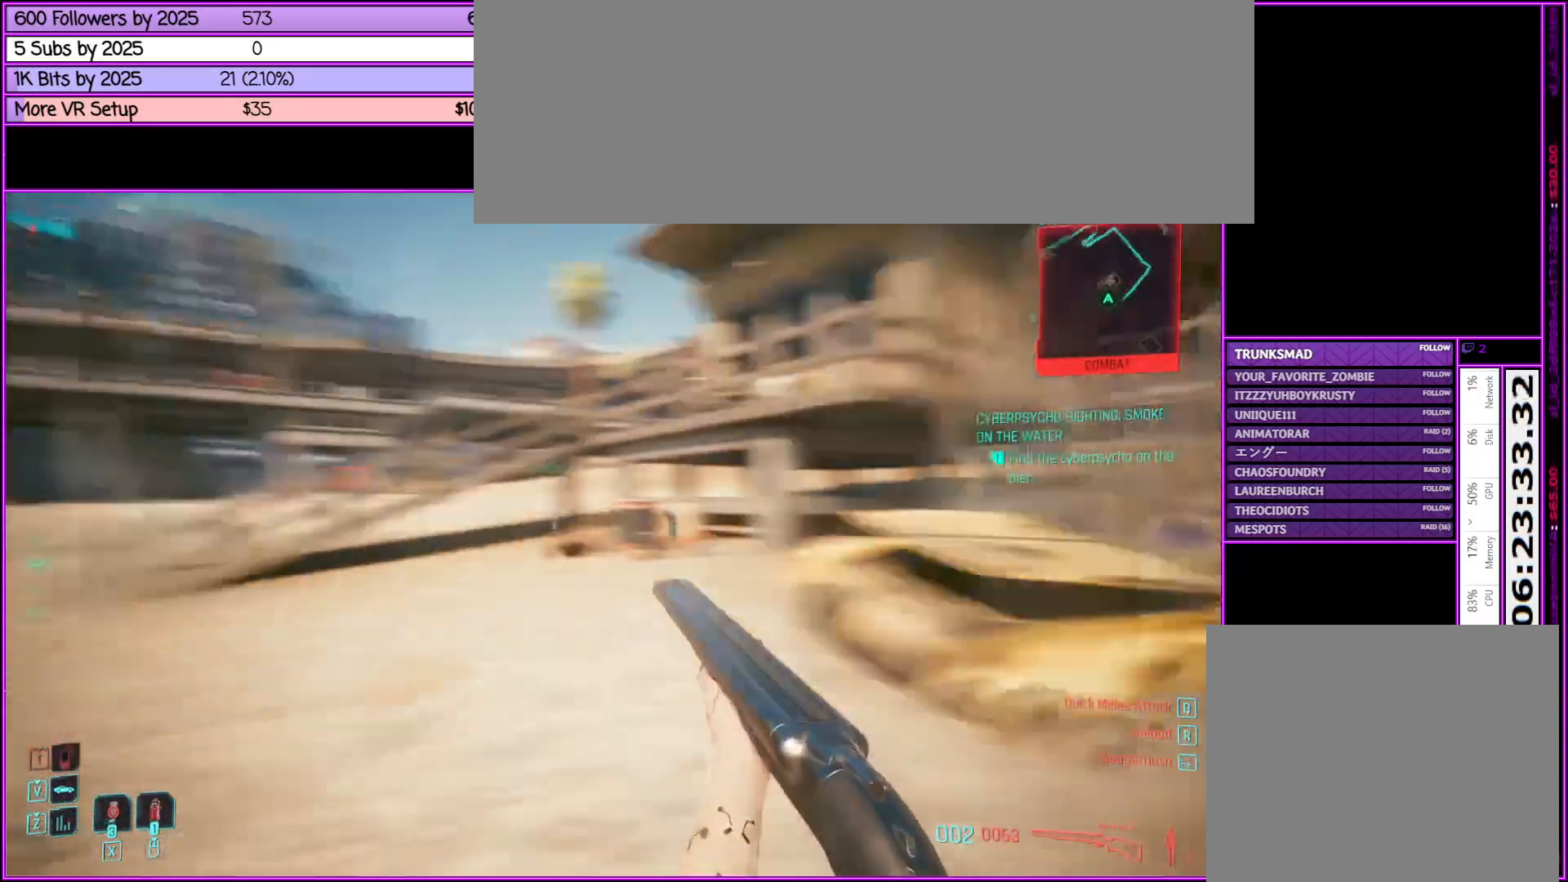
{"keys": ["a", "shift_l", "w"], "mouse": [], "events": []}